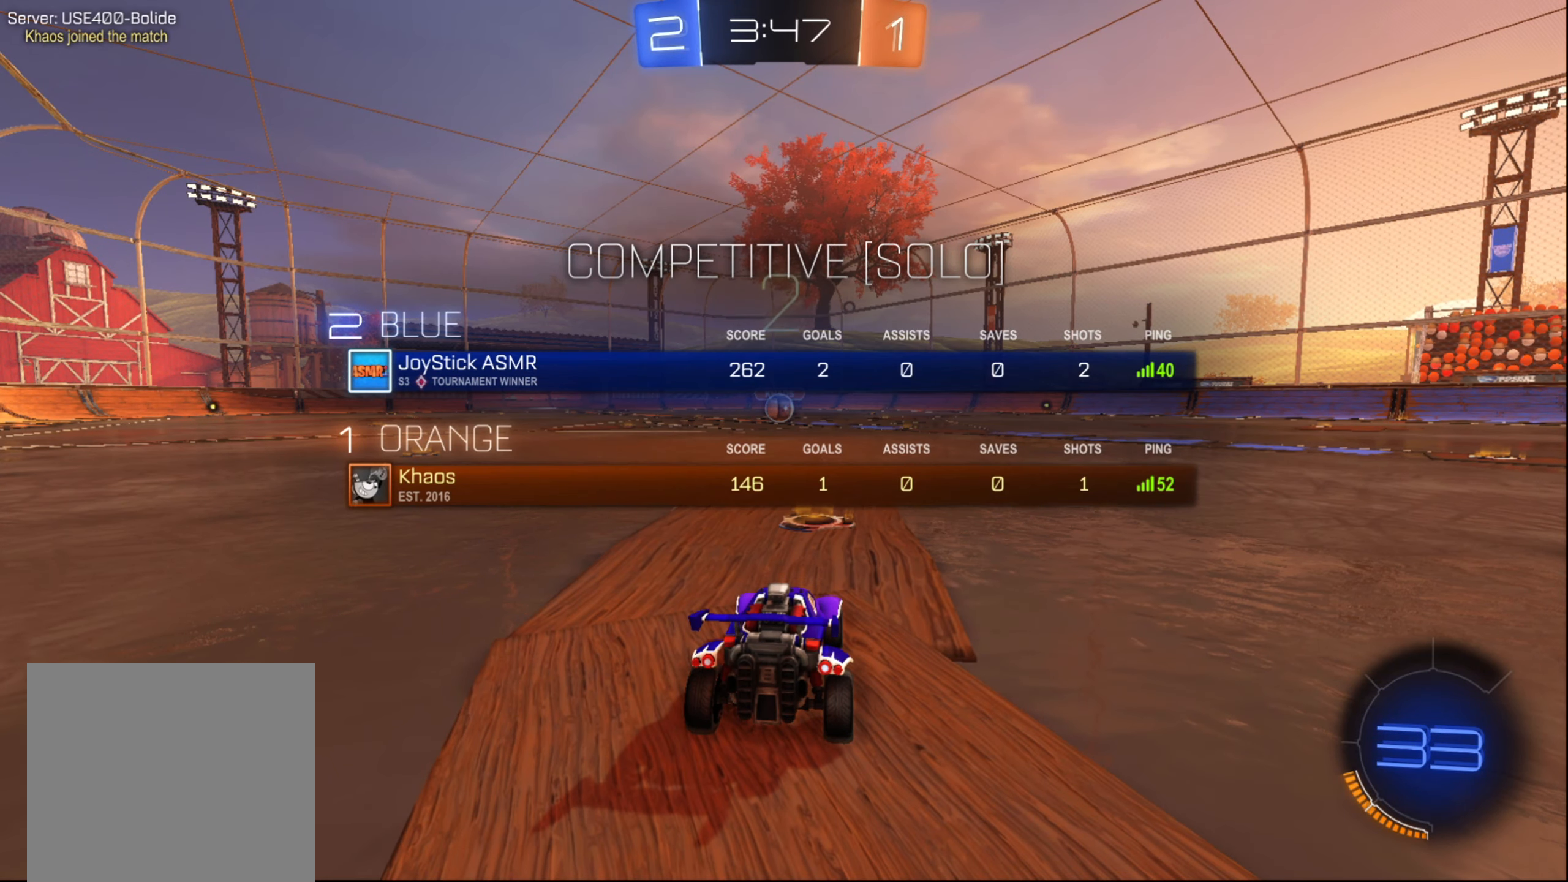
Gameplay with a controller (Xbox layout); each line is a JSON object with the inputs held at the frame after it. "events" lists button and stick changes between this image and that frame as [ms after this image, input, new state], when the widget could be followed in between. Not read: L3 R3.
{"buttons": ["R2"], "left_stick": "center", "right_stick": "center", "events": [[217, "L1", "up"]]}
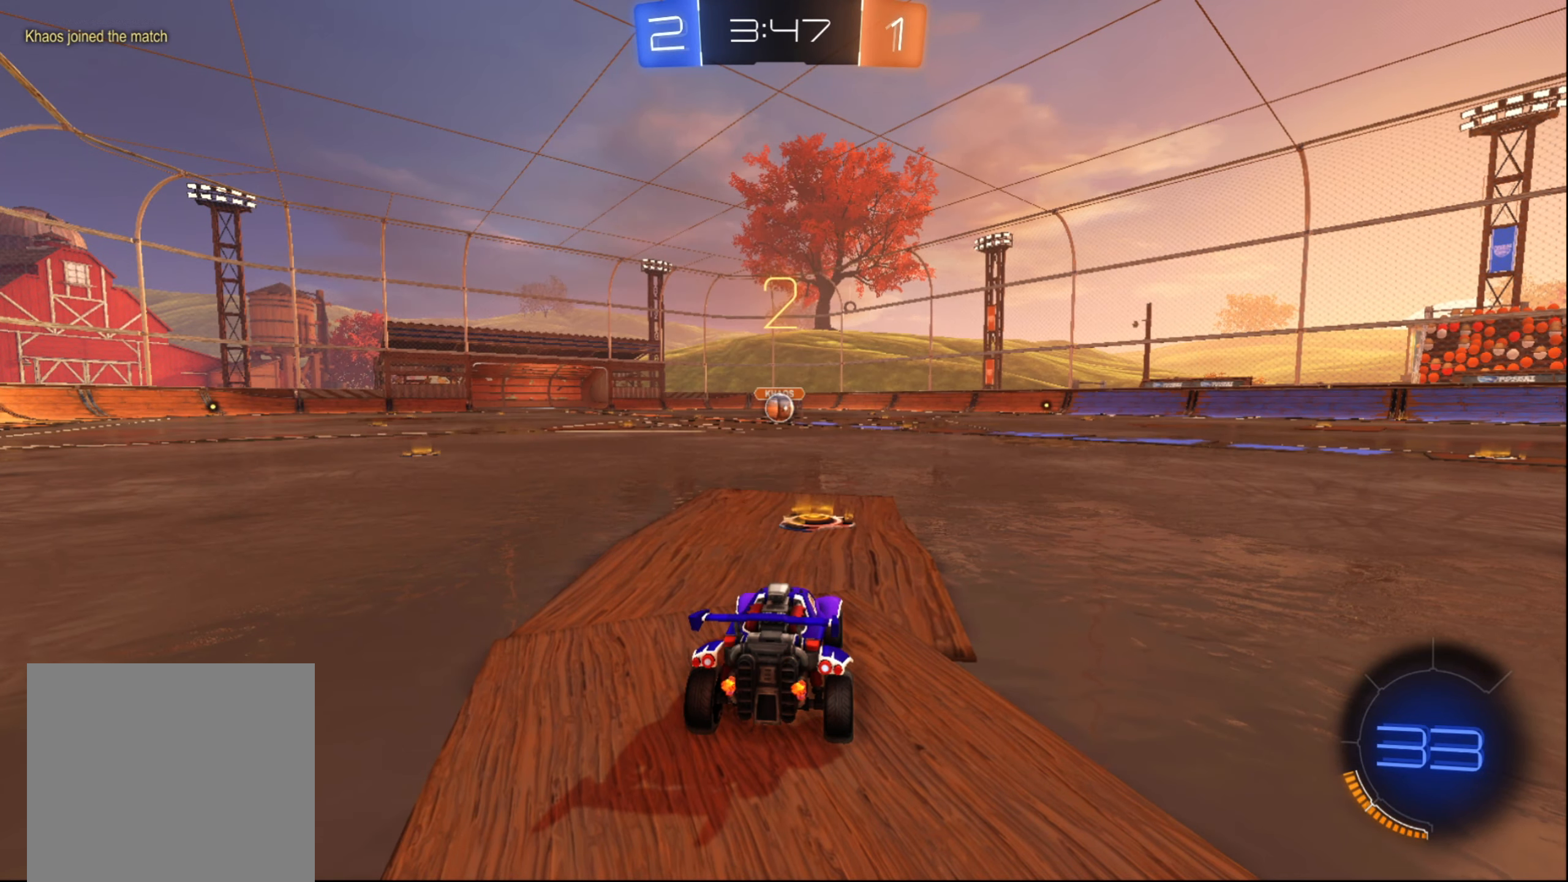
{"buttons": ["B", "R2"], "left_stick": "center", "right_stick": "center", "events": [[50, "L1", "down"], [184, "B", "down"], [350, "L1", "up"]]}
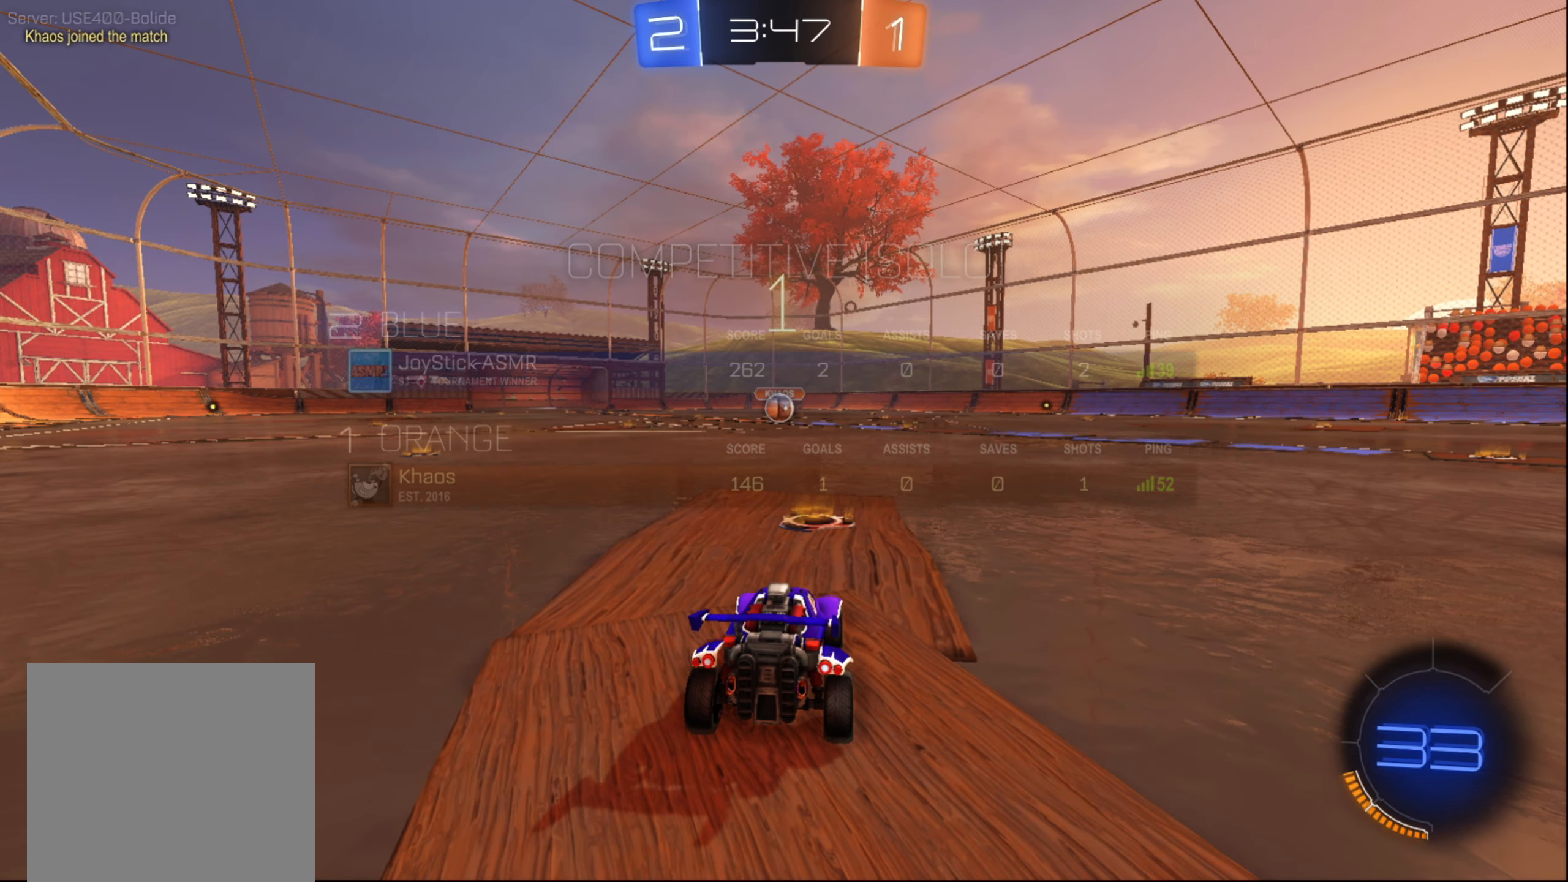
{"buttons": ["B", "R2"], "left_stick": "center", "right_stick": "center", "events": []}
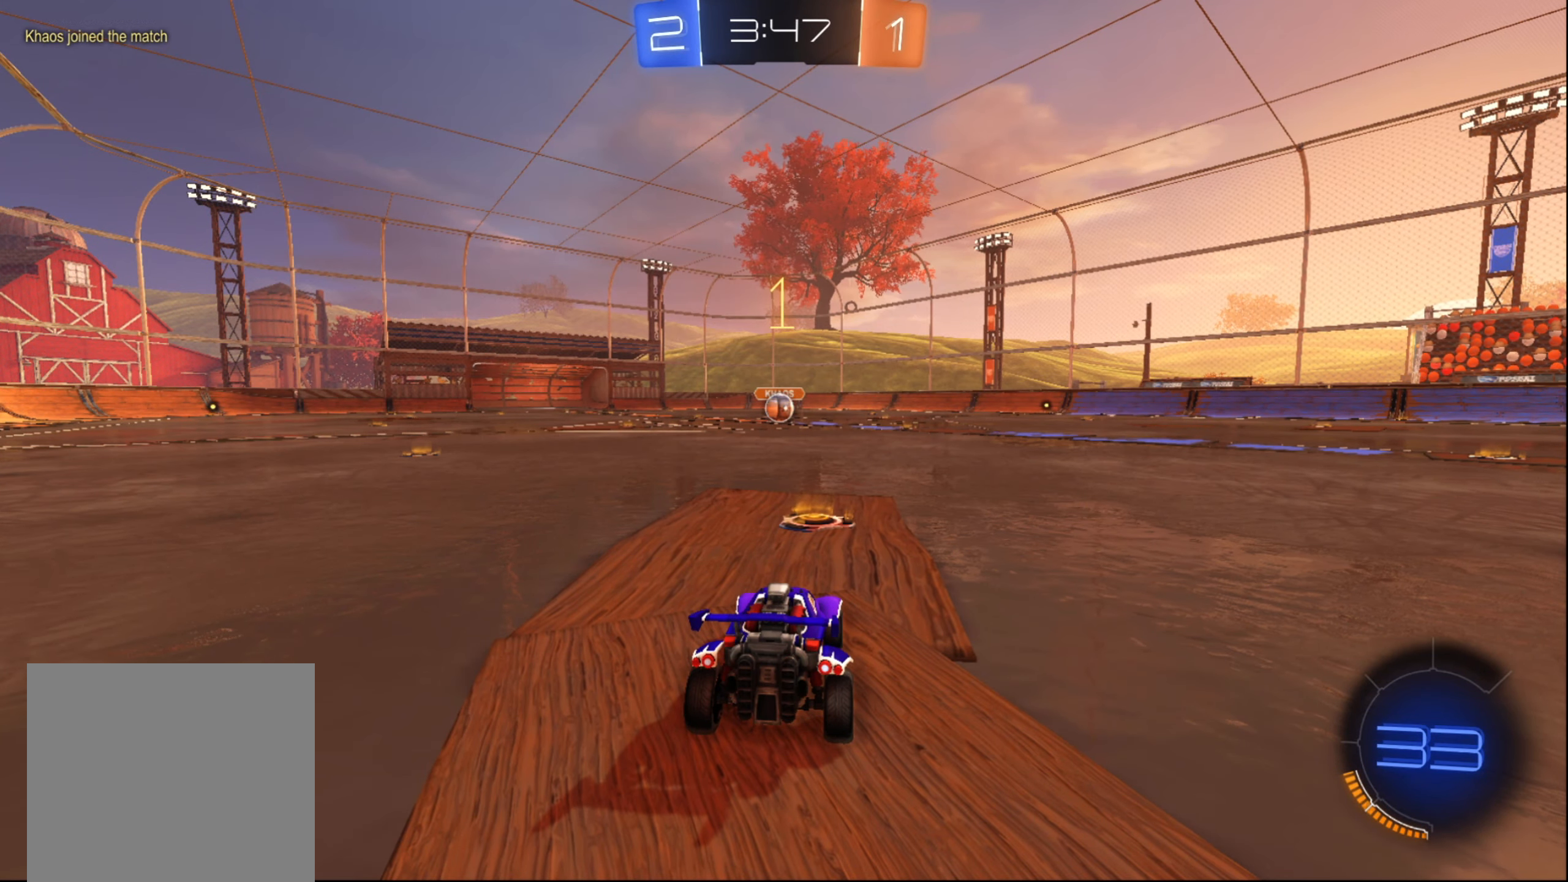
{"buttons": ["B", "R2"], "left_stick": "center", "right_stick": "center", "events": [[300, "left_stick", "left"], [416, "left_stick", "center"]]}
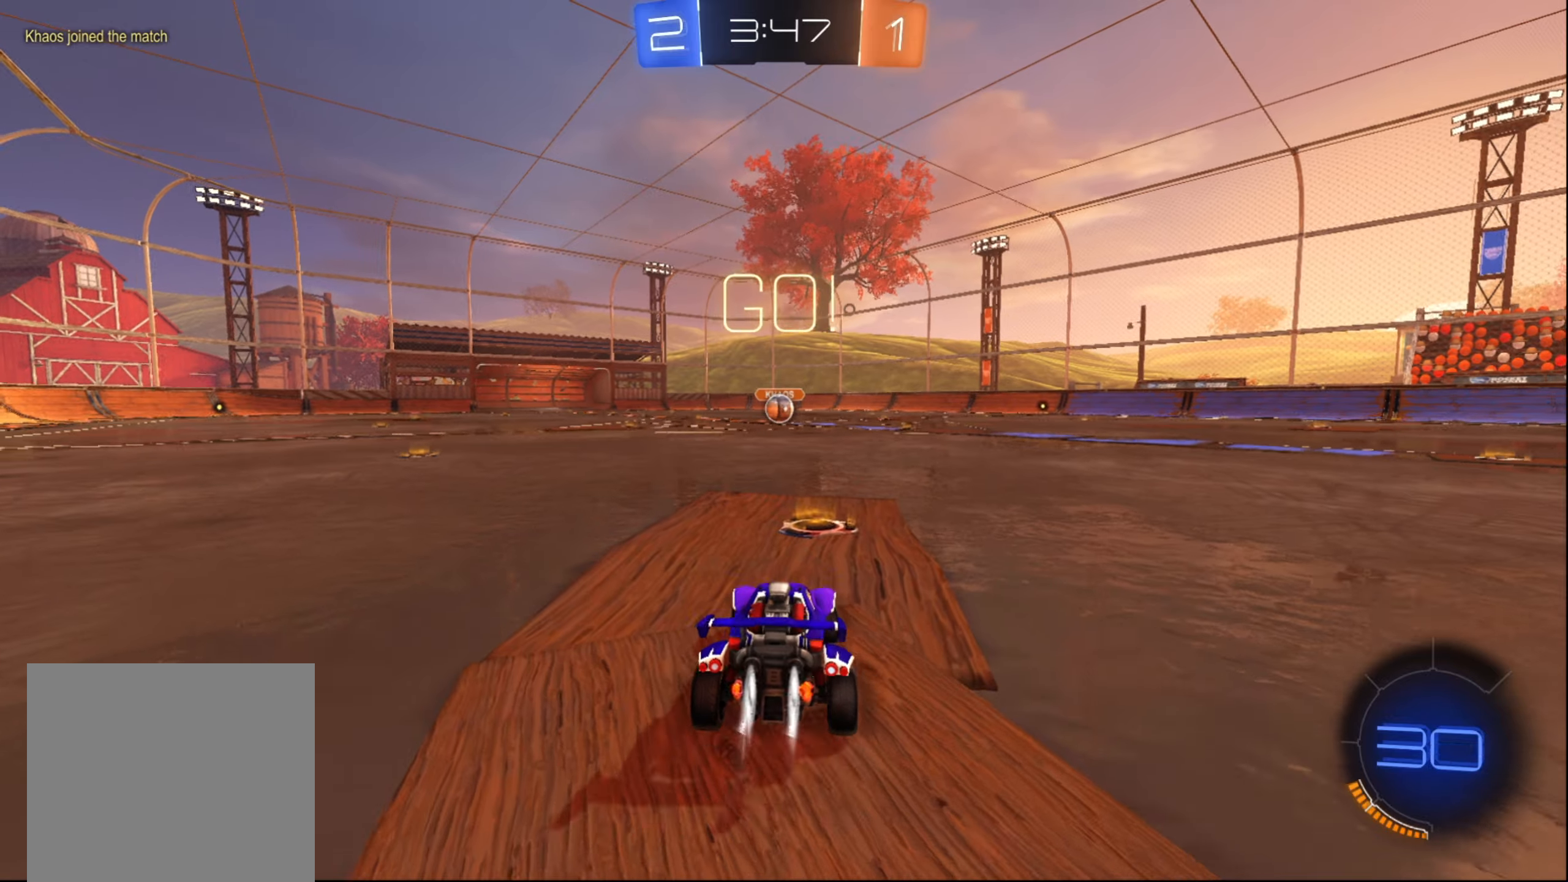
{"buttons": ["R2"], "left_stick": "right", "right_stick": "center", "events": [[83, "left_stick", "left"], [216, "left_stick", "center"], [366, "B", "up"], [366, "left_stick", "down-left"], [416, "A", "down"], [483, "A", "up"], [483, "left_stick", "right"]]}
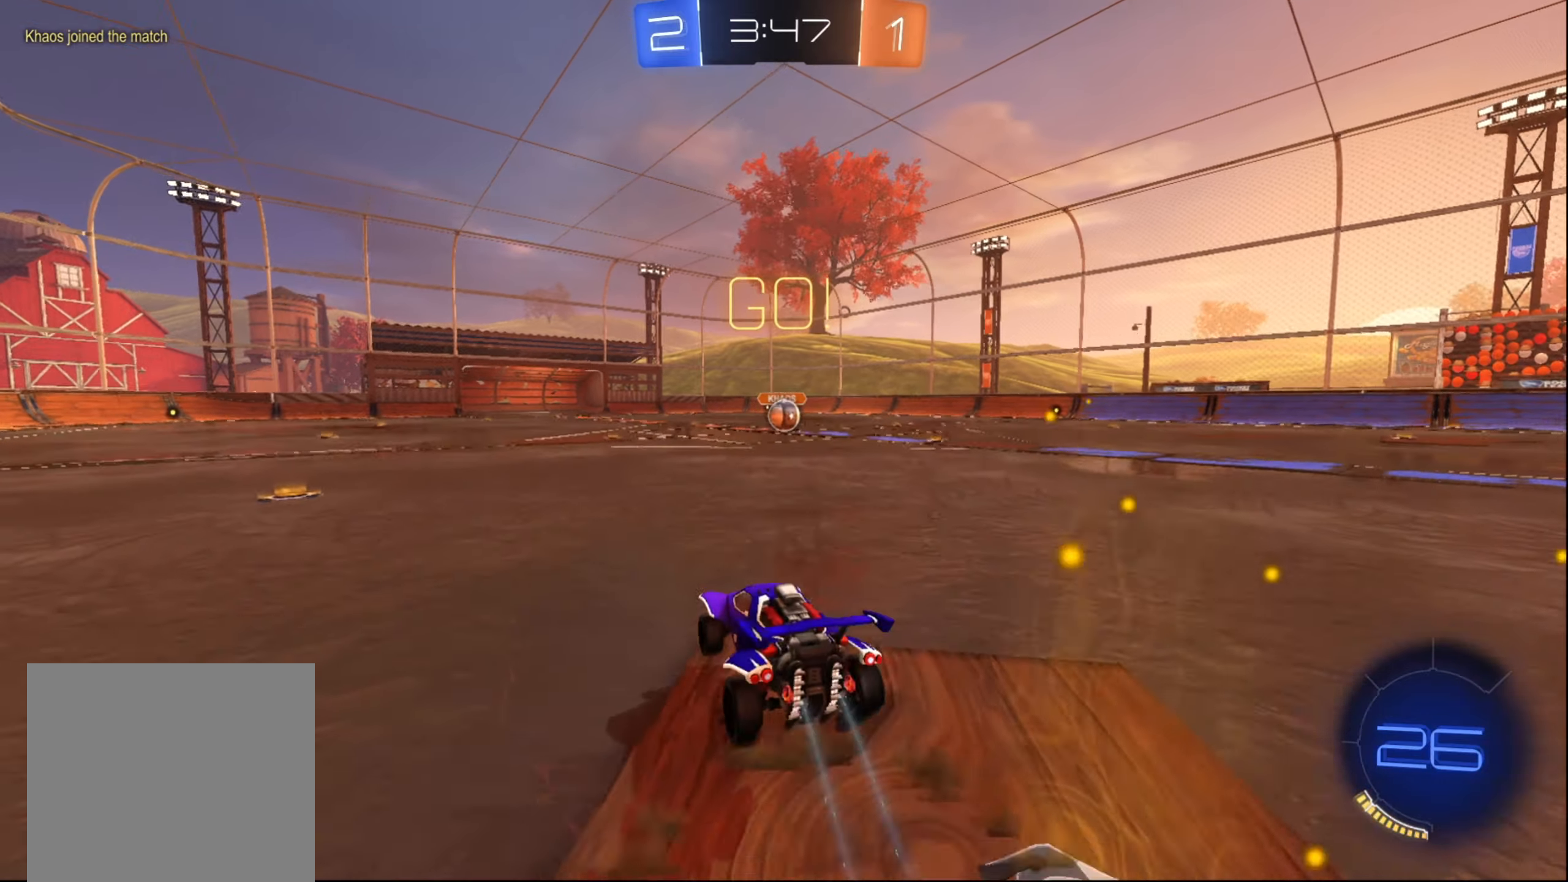
{"buttons": ["B", "R2"], "left_stick": "center", "right_stick": "center", "events": [[33, "A", "down"], [83, "A", "up"], [133, "B", "down"], [150, "left_stick", "center"]]}
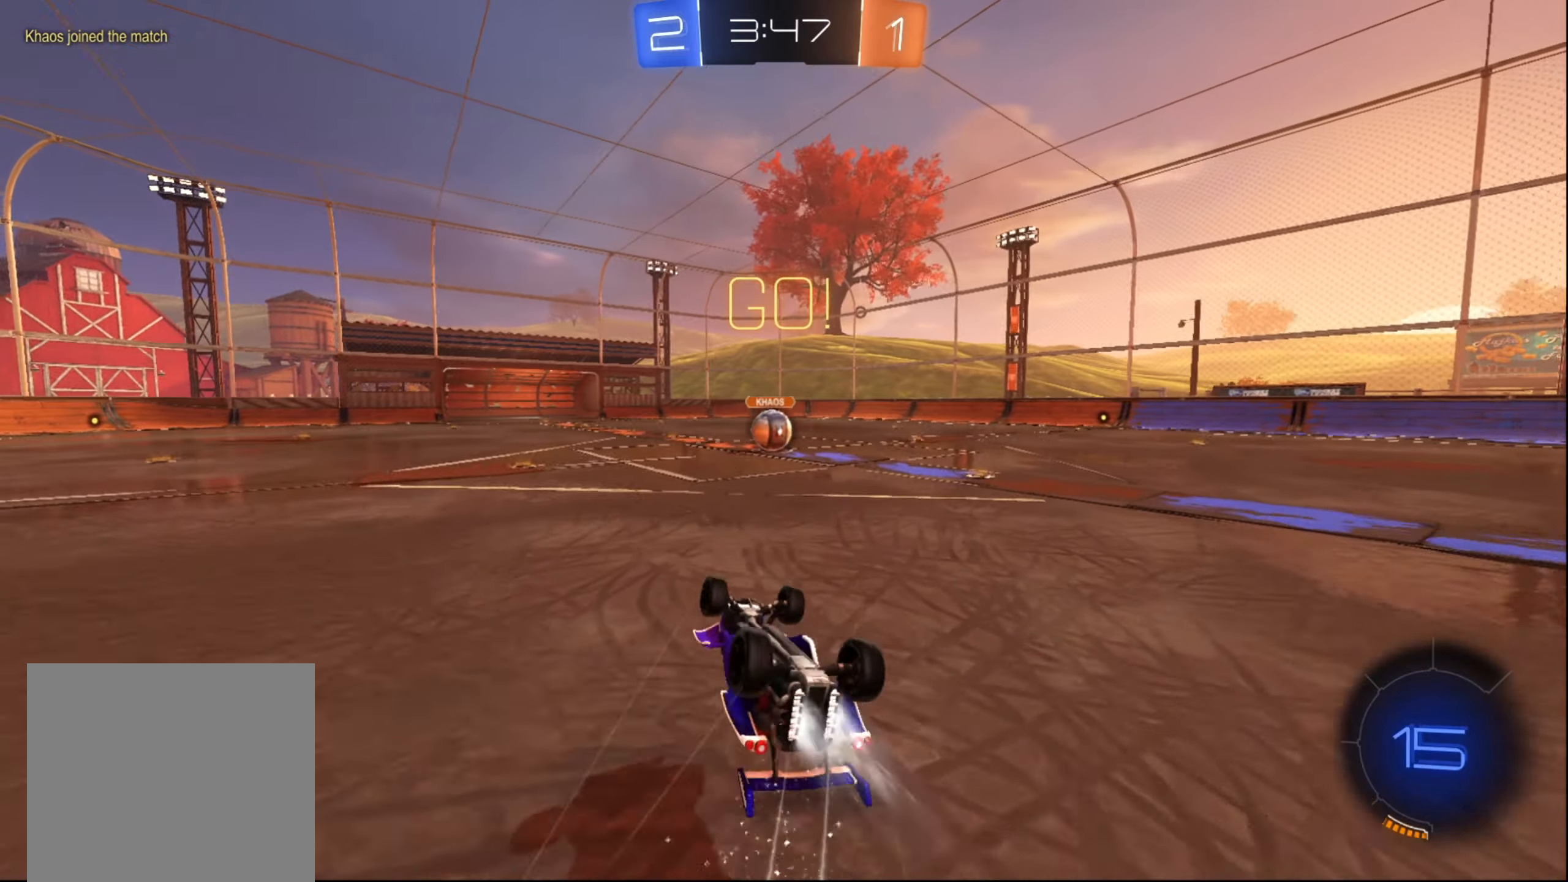
{"buttons": ["B", "R2"], "left_stick": "center", "right_stick": "center", "events": [[16, "left_stick", "right"], [200, "left_stick", "center"]]}
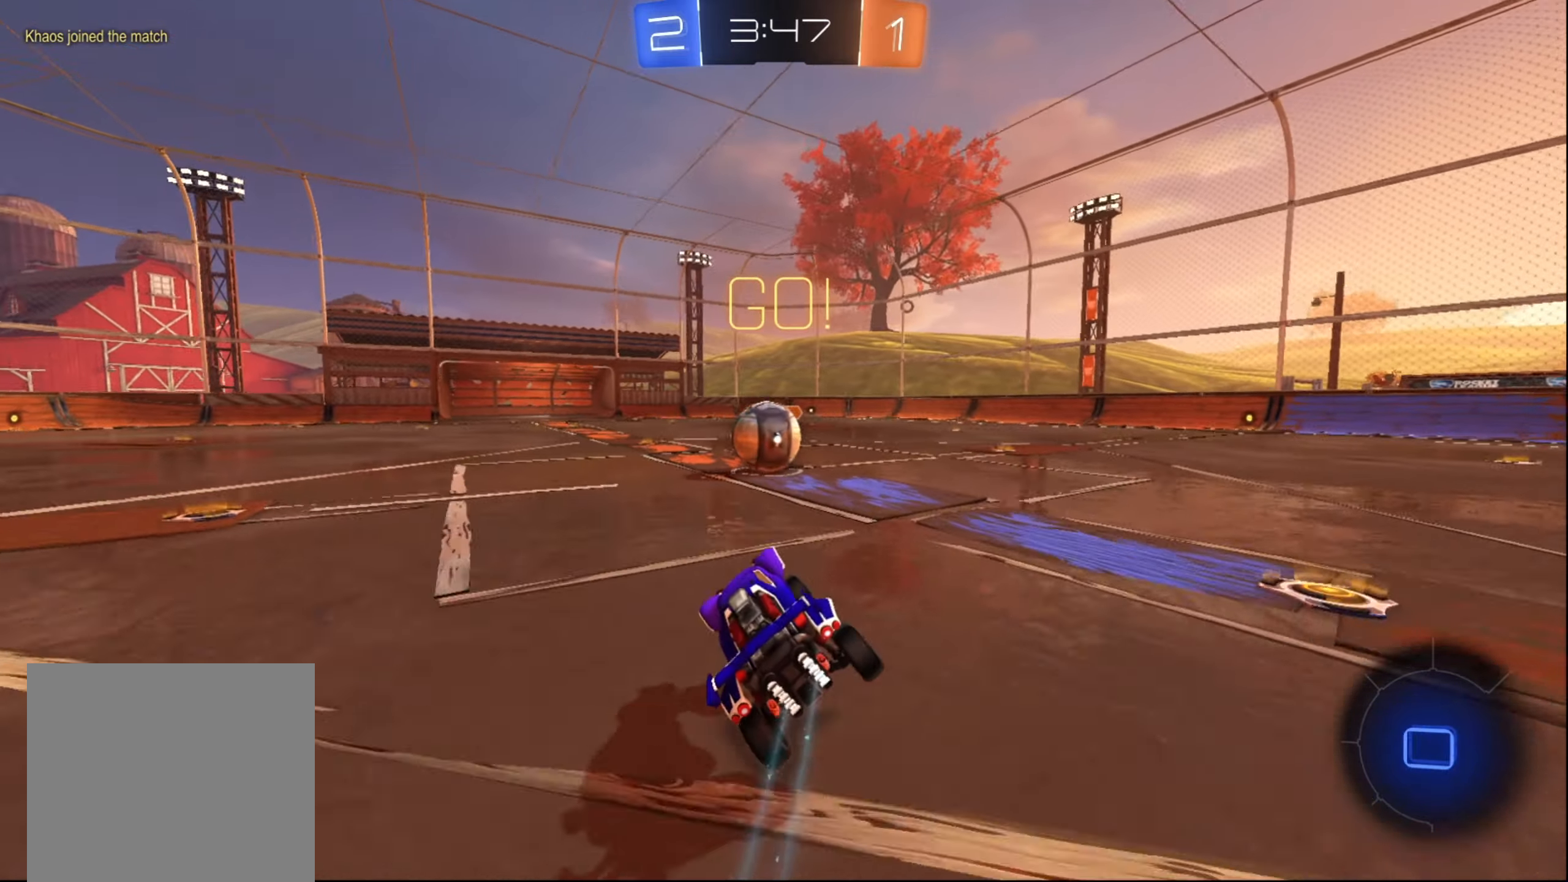
{"buttons": ["A", "R2"], "left_stick": "right", "right_stick": "center", "events": [[50, "left_stick", "down-right"], [66, "B", "up"], [216, "A", "down"], [266, "left_stick", "up-left"], [300, "A", "up"], [366, "A", "down"], [366, "left_stick", "up-right"], [416, "A", "up"], [450, "left_stick", "right"], [483, "A", "down"]]}
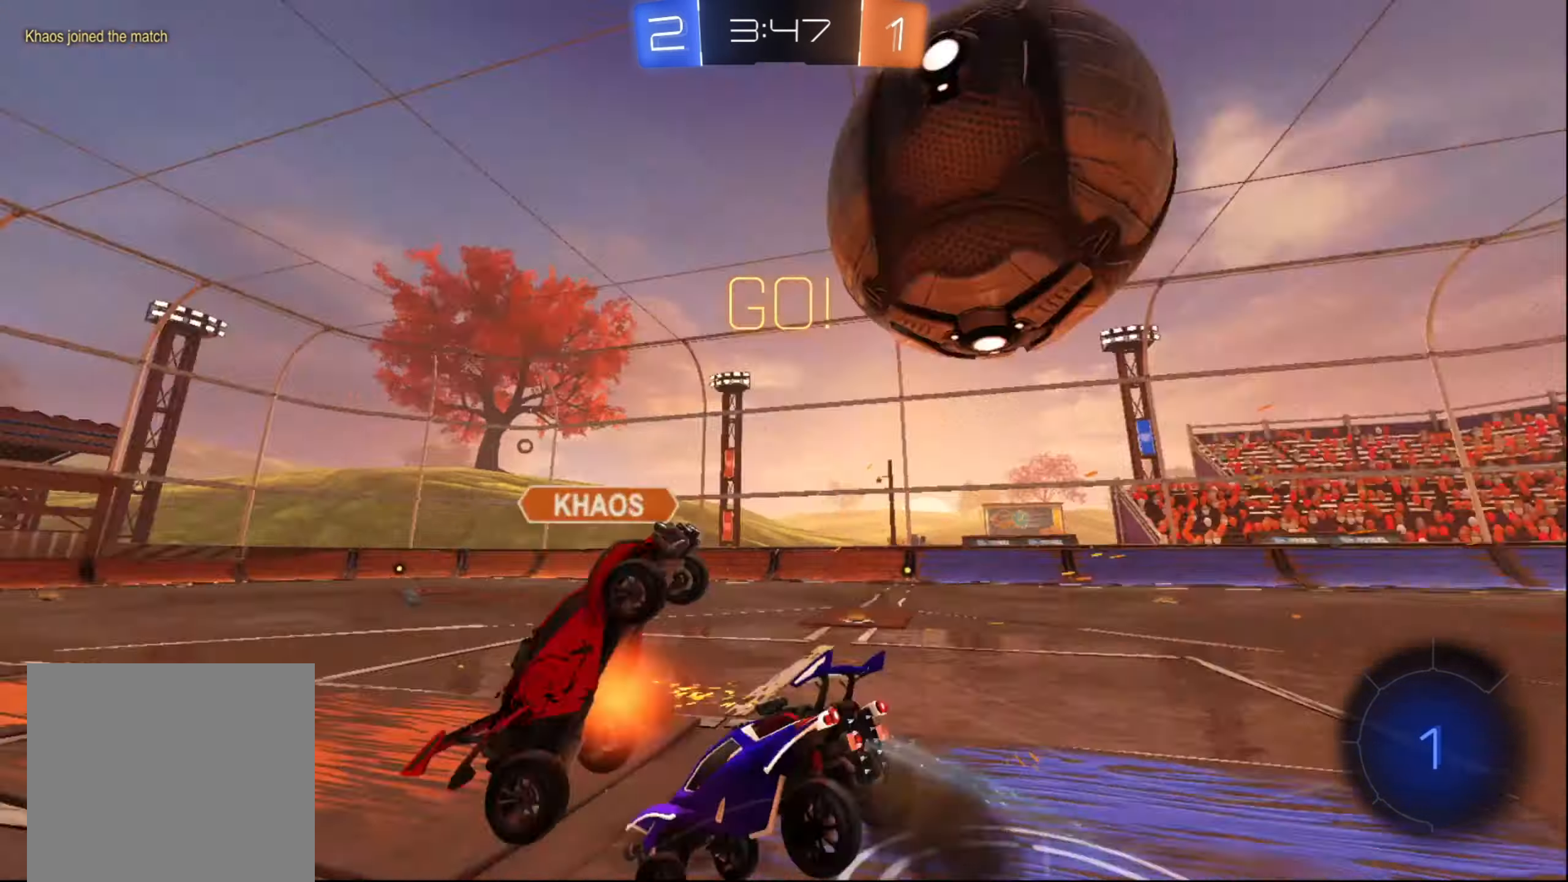
{"buttons": ["X", "R2"], "left_stick": "right", "right_stick": "center", "events": [[33, "A", "up"], [150, "X", "down"]]}
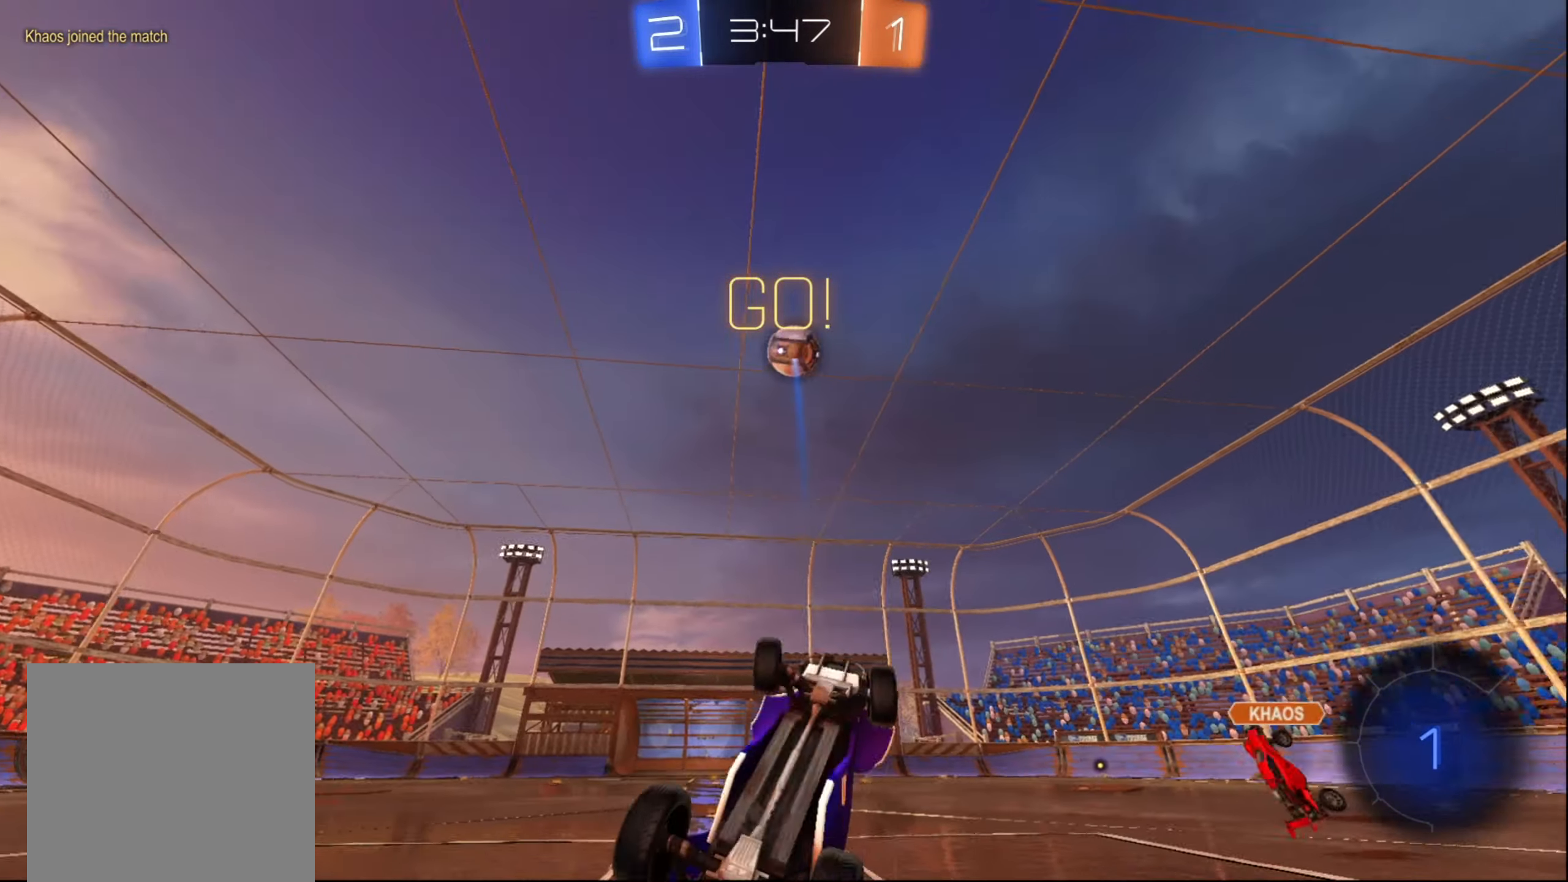
{"buttons": ["R2"], "left_stick": "right", "right_stick": "center", "events": [[100, "X", "up"]]}
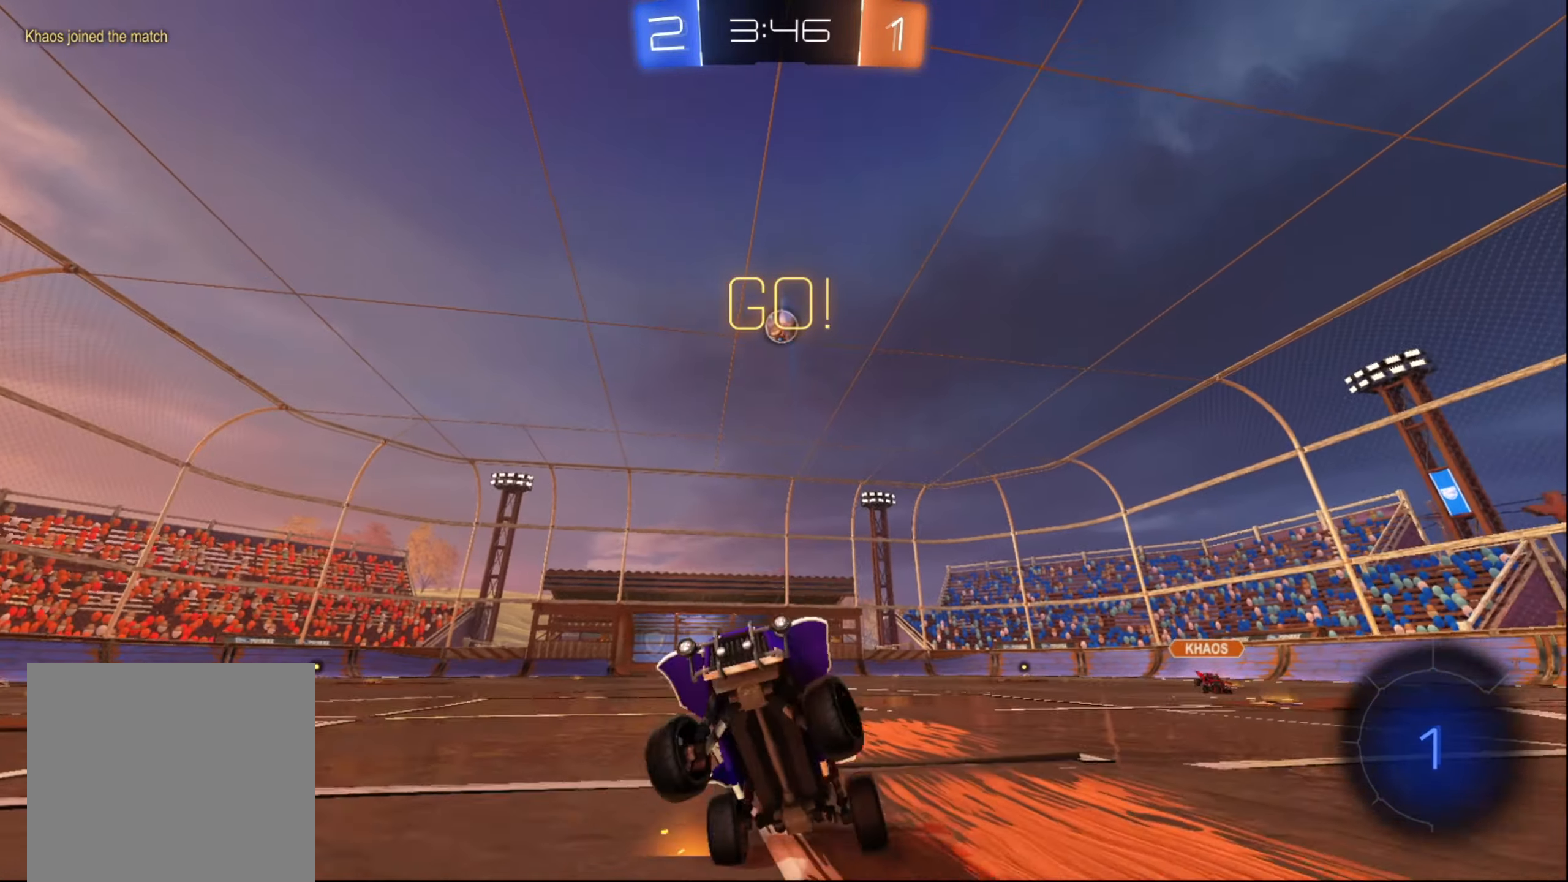
{"buttons": ["R2"], "left_stick": "right", "right_stick": "center", "events": [[150, "X", "down"], [250, "X", "up"]]}
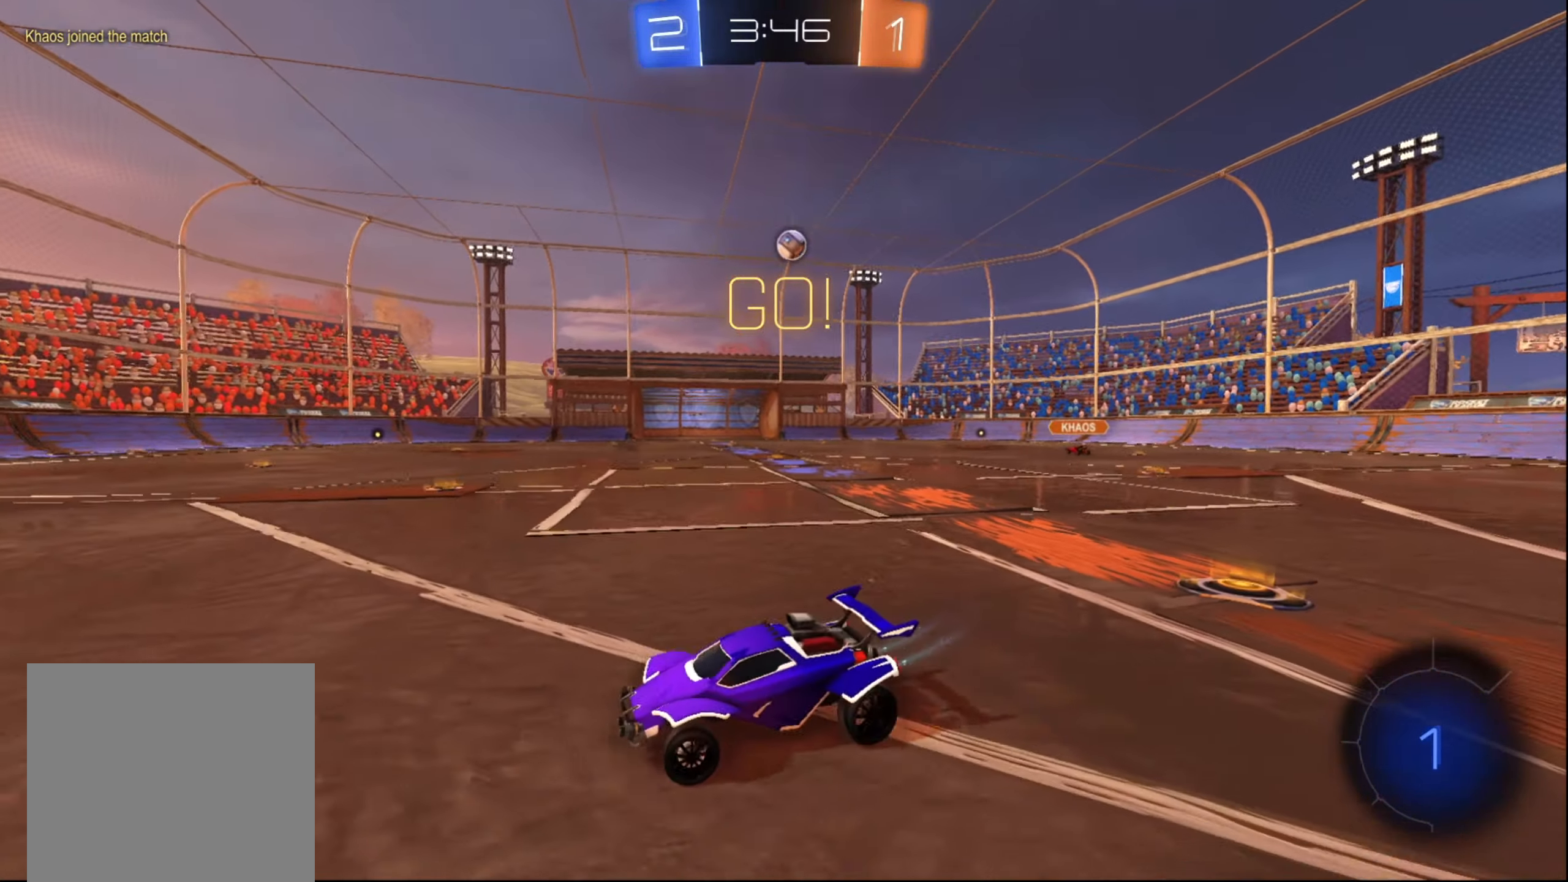
{"buttons": ["R2"], "left_stick": "right", "right_stick": "center", "events": []}
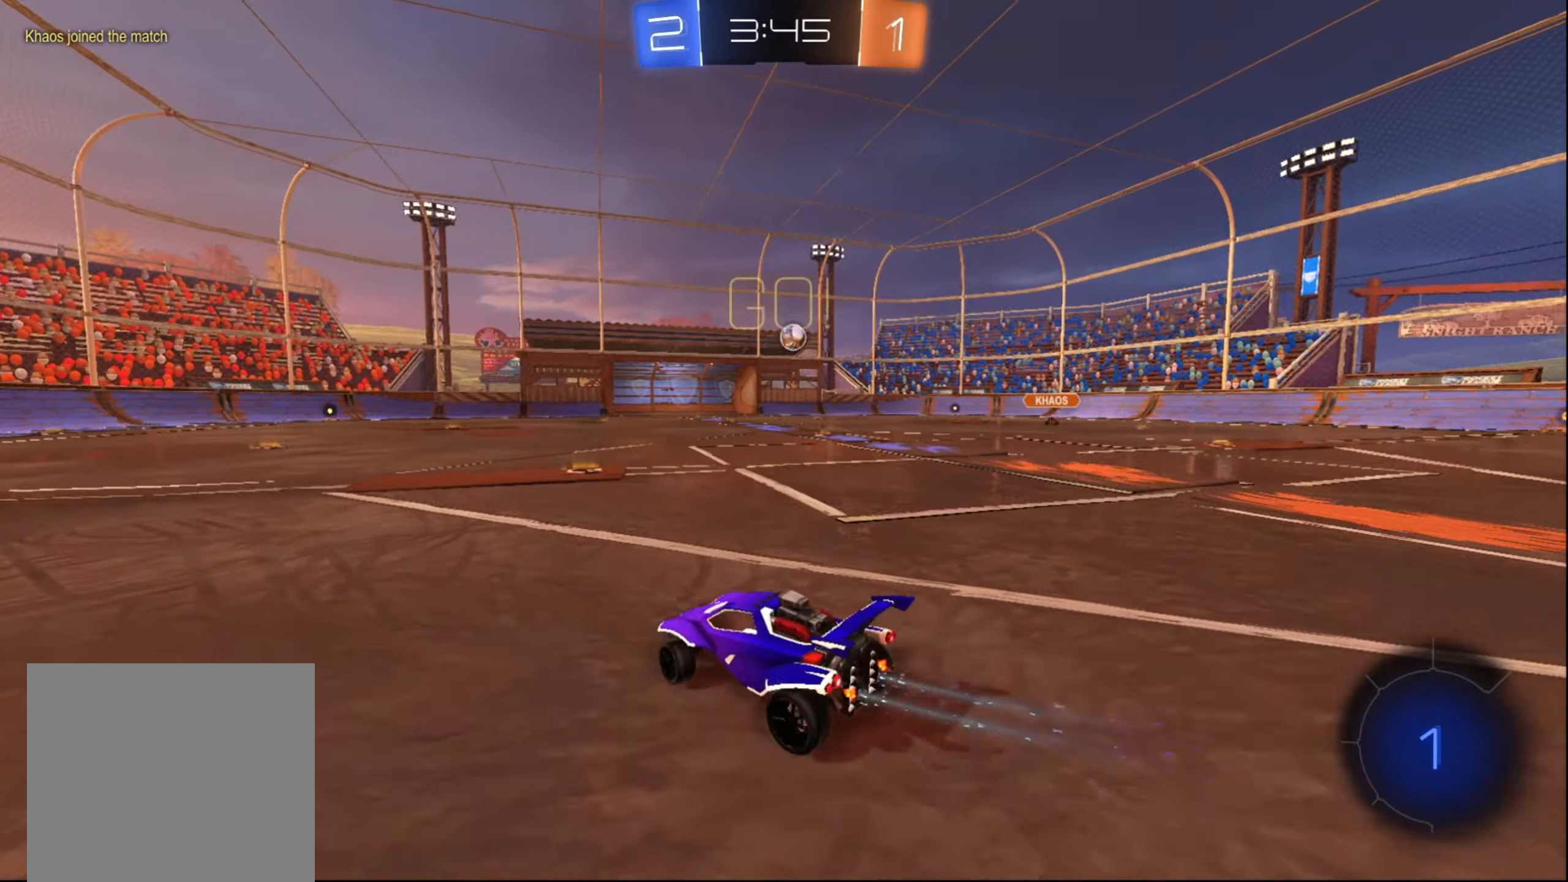
{"buttons": ["R2"], "left_stick": "up", "right_stick": "center", "events": [[16, "B", "down"], [183, "left_stick", "center"], [266, "left_stick", "right"], [333, "B", "up"], [400, "left_stick", "up"], [433, "A", "down"], [500, "A", "up"]]}
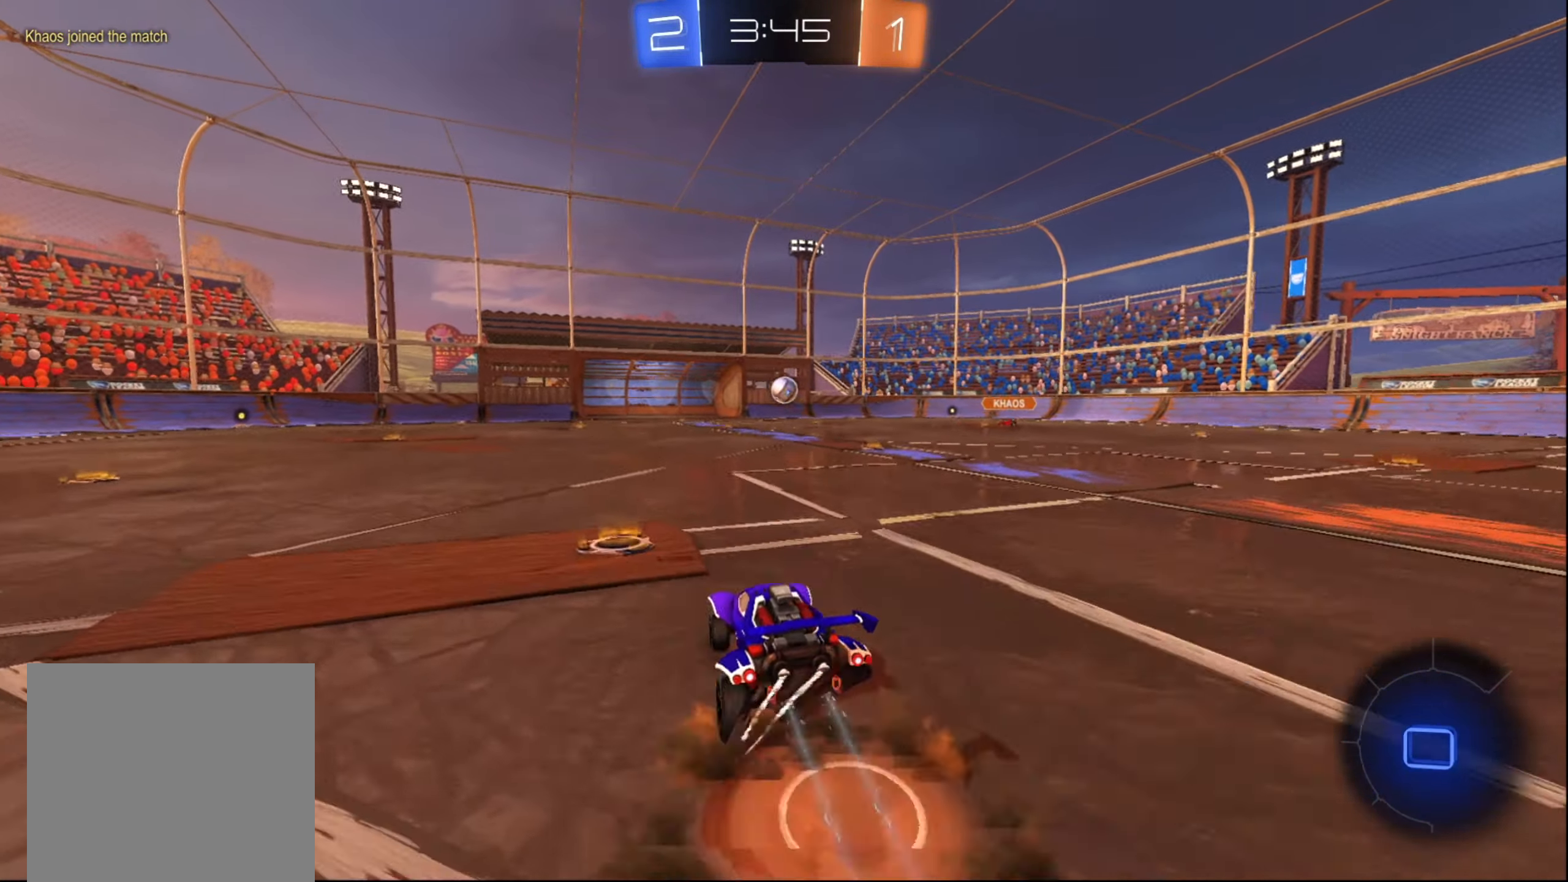
{"buttons": ["R2"], "left_stick": "up", "right_stick": "center", "events": [[50, "A", "down"], [133, "A", "up"]]}
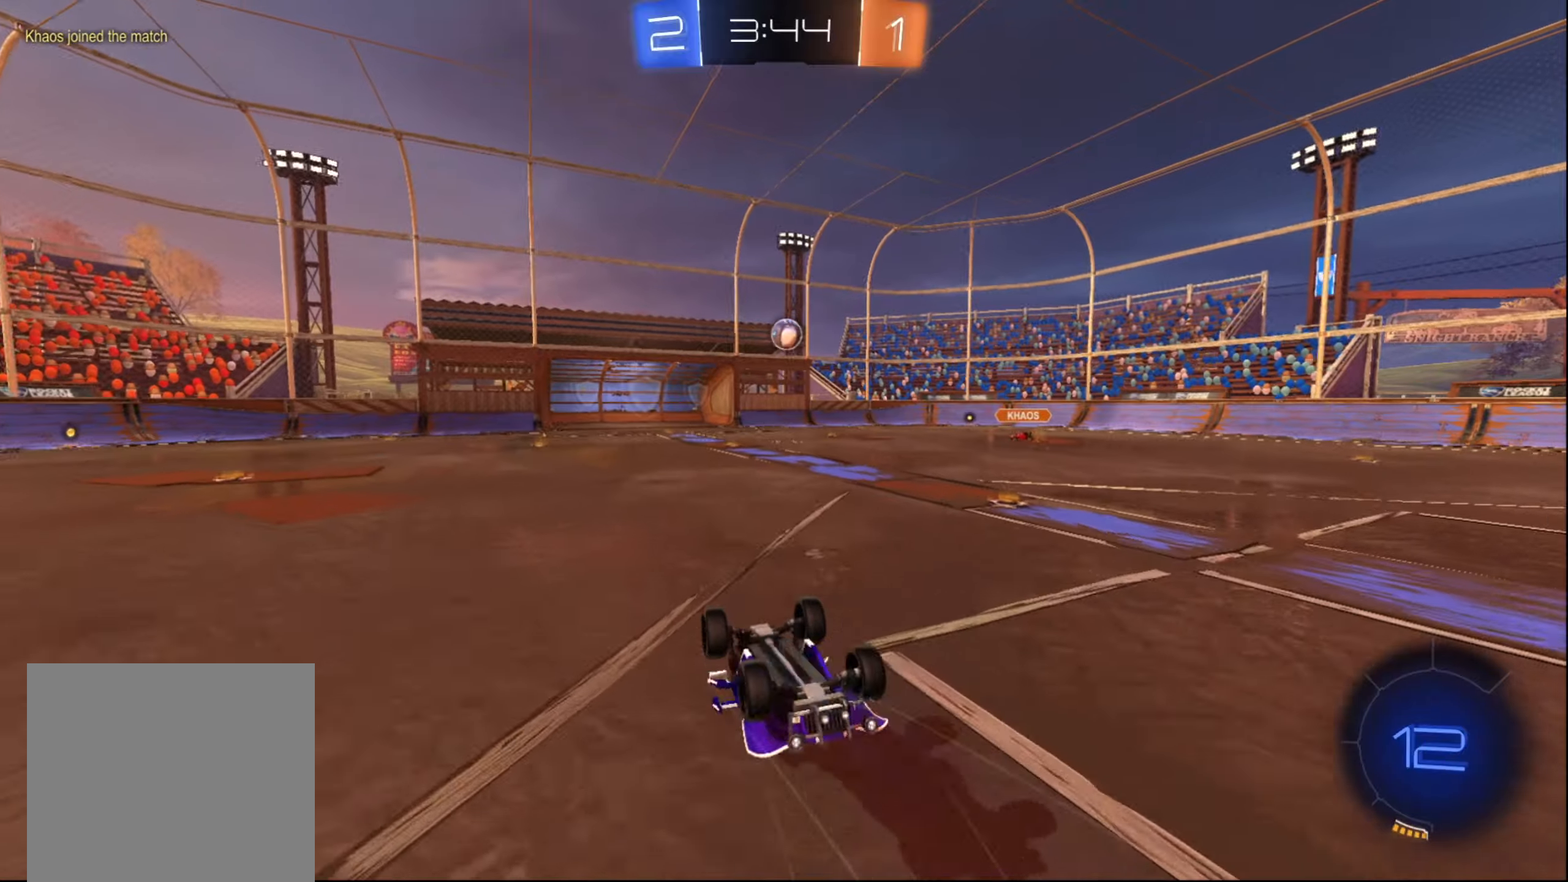
{"buttons": ["R2"], "left_stick": "right", "right_stick": "center", "events": [[200, "left_stick", "center"], [500, "left_stick", "right"]]}
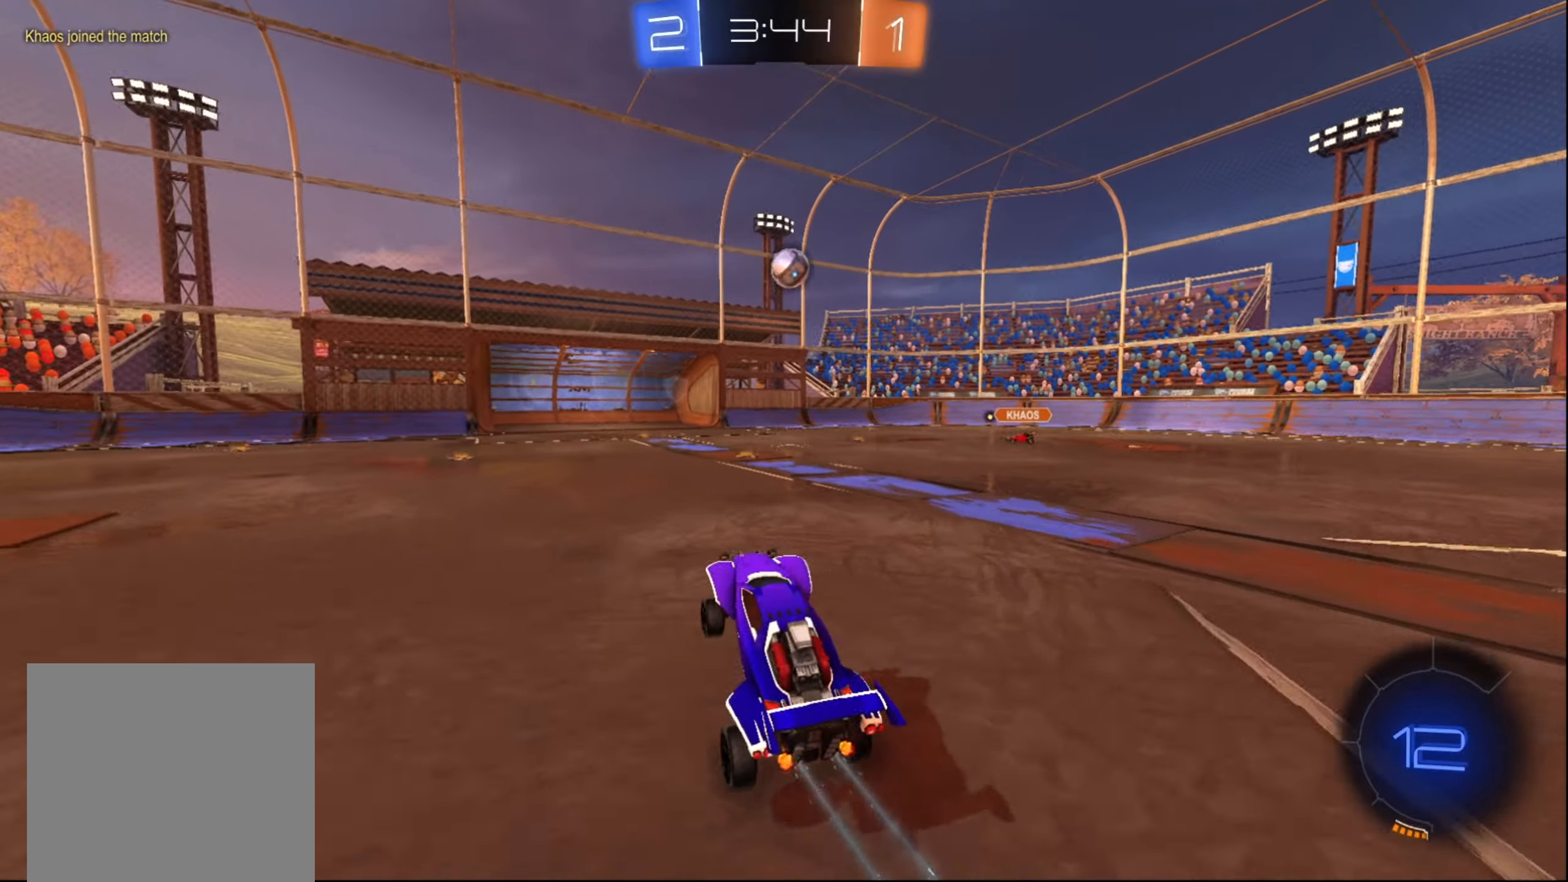
{"buttons": ["A", "R2"], "left_stick": "center", "right_stick": "center", "events": [[100, "B", "down"], [333, "left_stick", "center"], [350, "B", "up"], [483, "A", "down"]]}
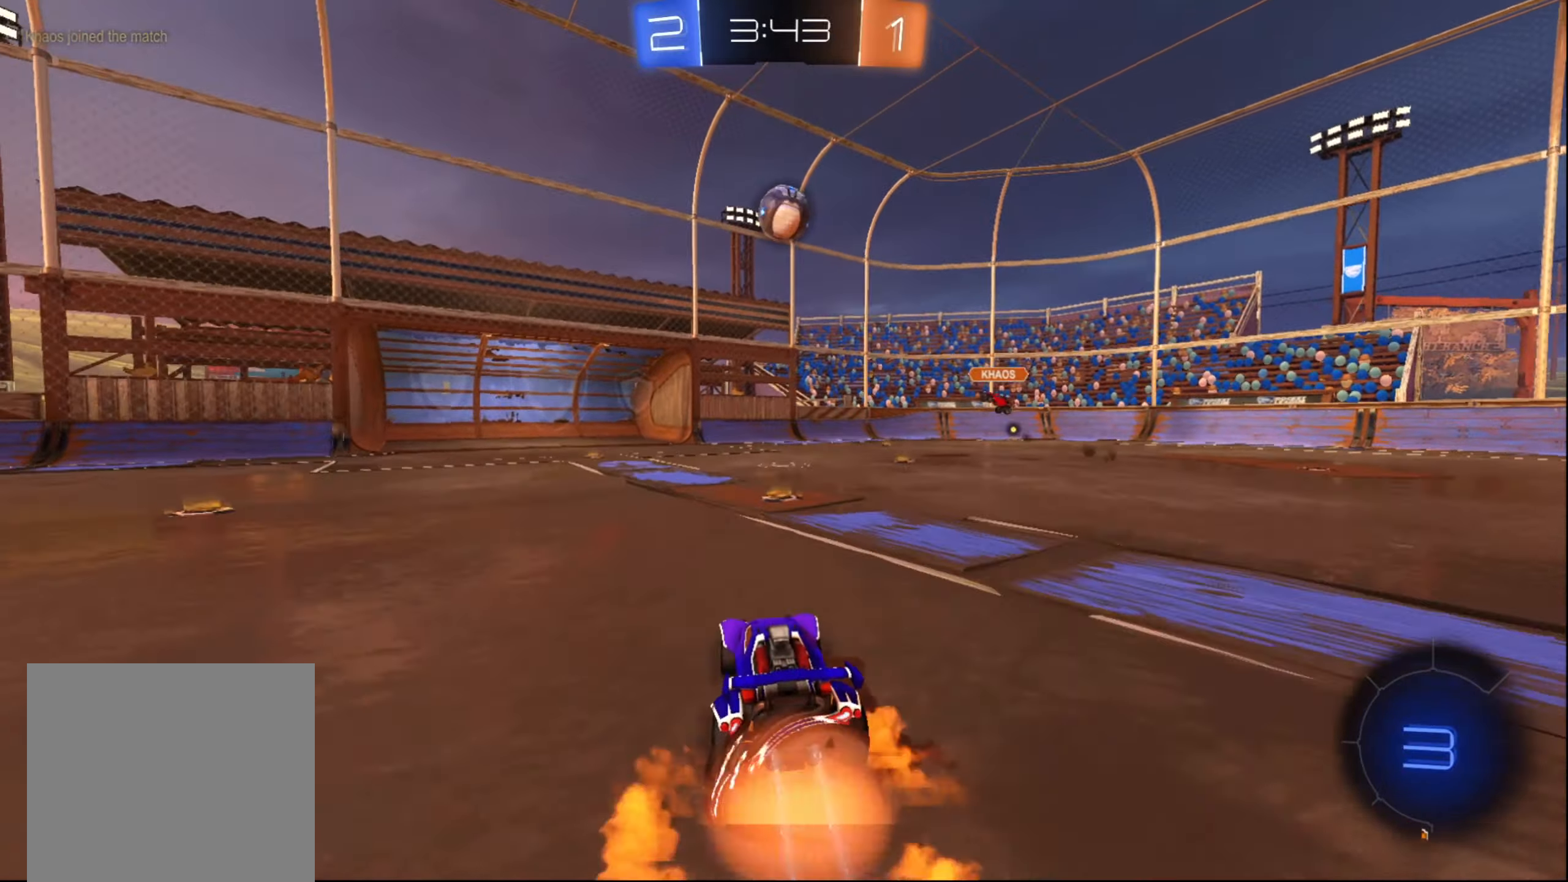
{"buttons": ["B", "R2"], "left_stick": "up", "right_stick": "center", "events": [[50, "A", "up"], [100, "A", "down"], [100, "left_stick", "down"], [200, "left_stick", "down-left"], [317, "A", "up"], [400, "B", "down"], [450, "left_stick", "up"]]}
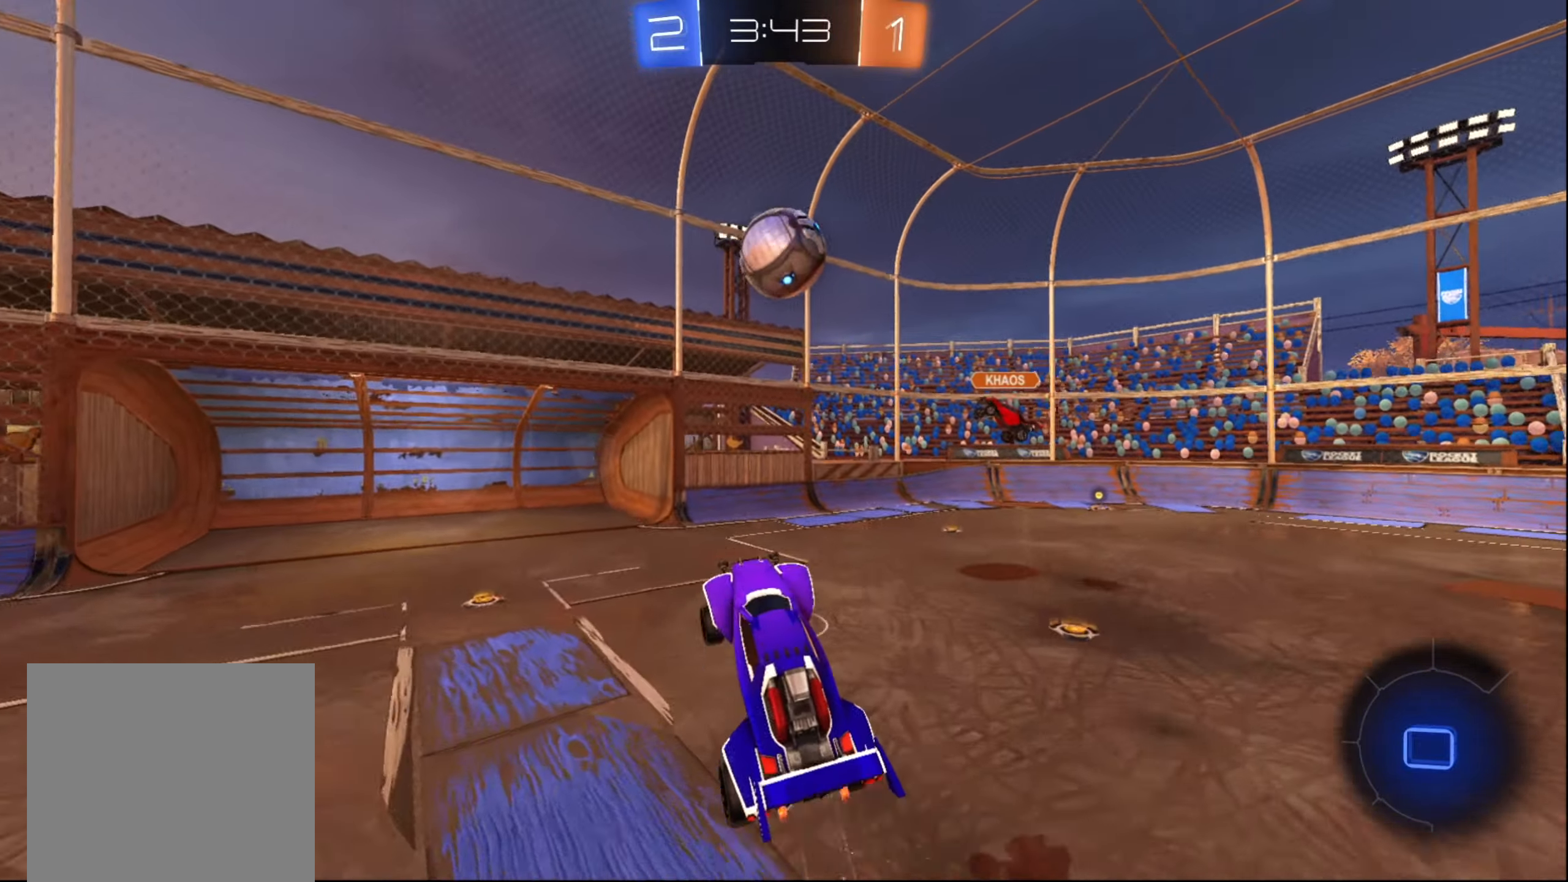
{"buttons": ["B", "R1", "R2"], "left_stick": "right", "right_stick": "center", "events": [[83, "left_stick", "down"], [117, "R1", "down"], [250, "left_stick", "center"], [300, "left_stick", "down-right"], [483, "left_stick", "right"]]}
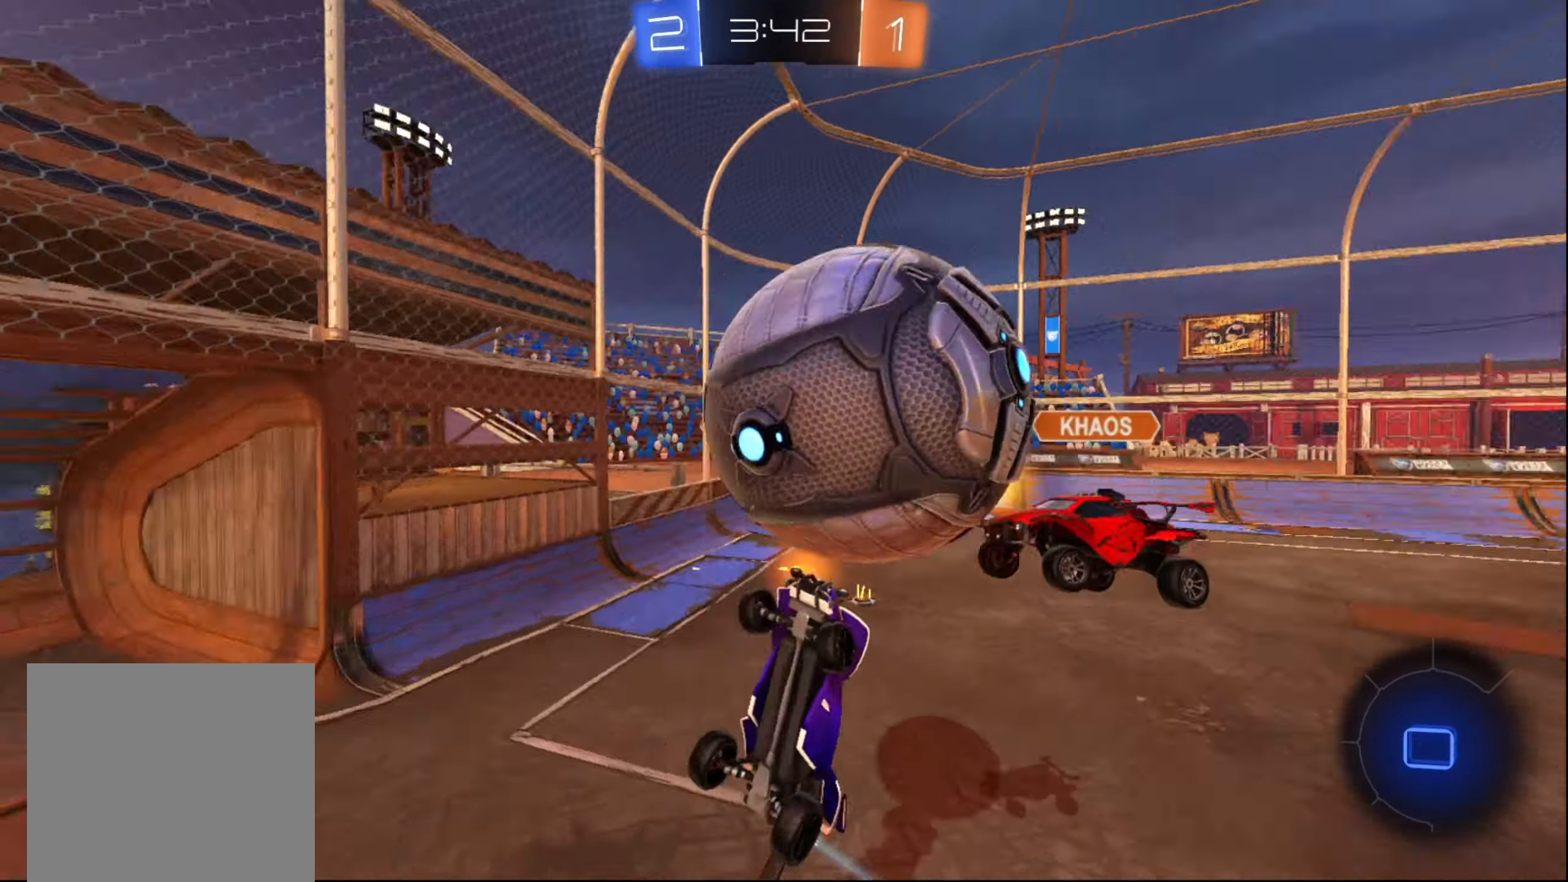
{"buttons": ["X", "R2"], "left_stick": "right", "right_stick": "center", "events": [[100, "B", "up"], [100, "R1", "up"], [200, "X", "down"]]}
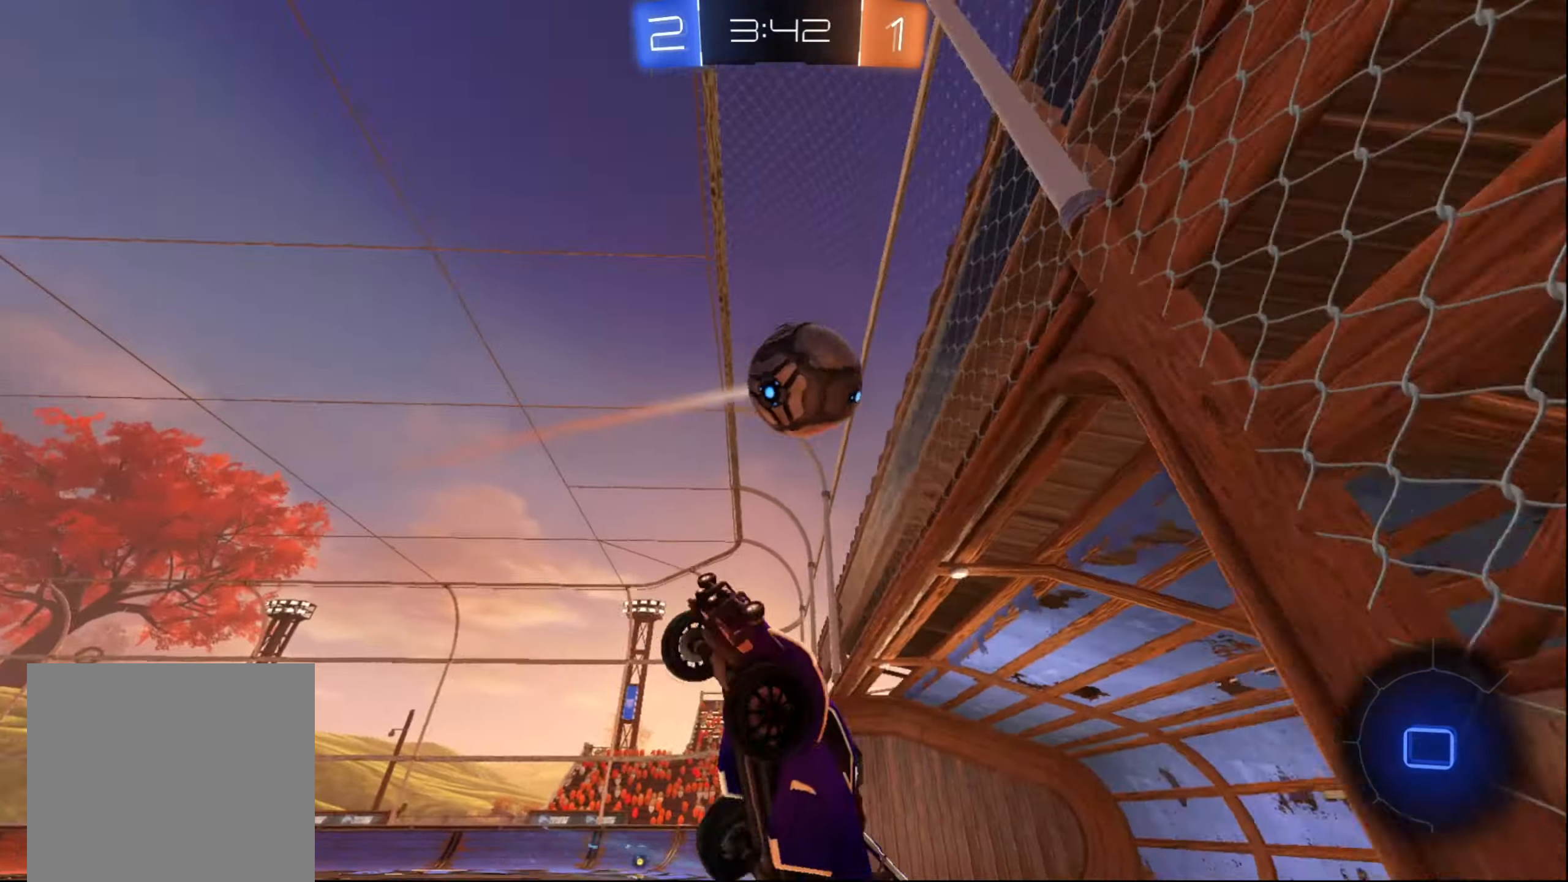
{"buttons": ["R2"], "left_stick": "right", "right_stick": "center", "events": [[117, "X", "up"], [133, "left_stick", "up"], [367, "left_stick", "right"]]}
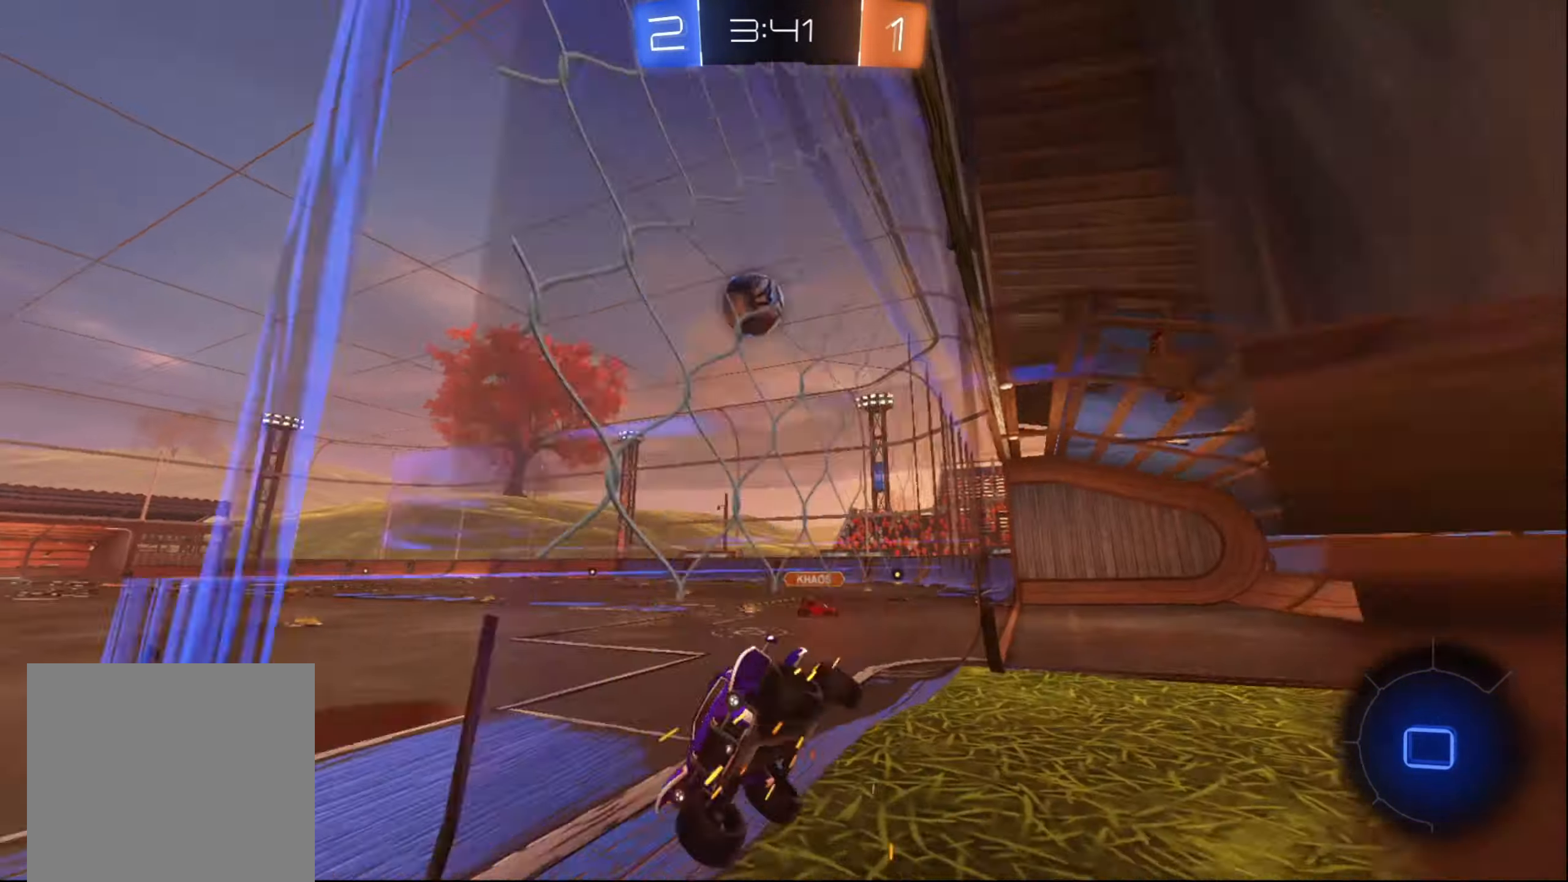
{"buttons": ["R2"], "left_stick": "center", "right_stick": "center", "events": [[350, "Y", "down"], [433, "Y", "up"], [483, "left_stick", "center"]]}
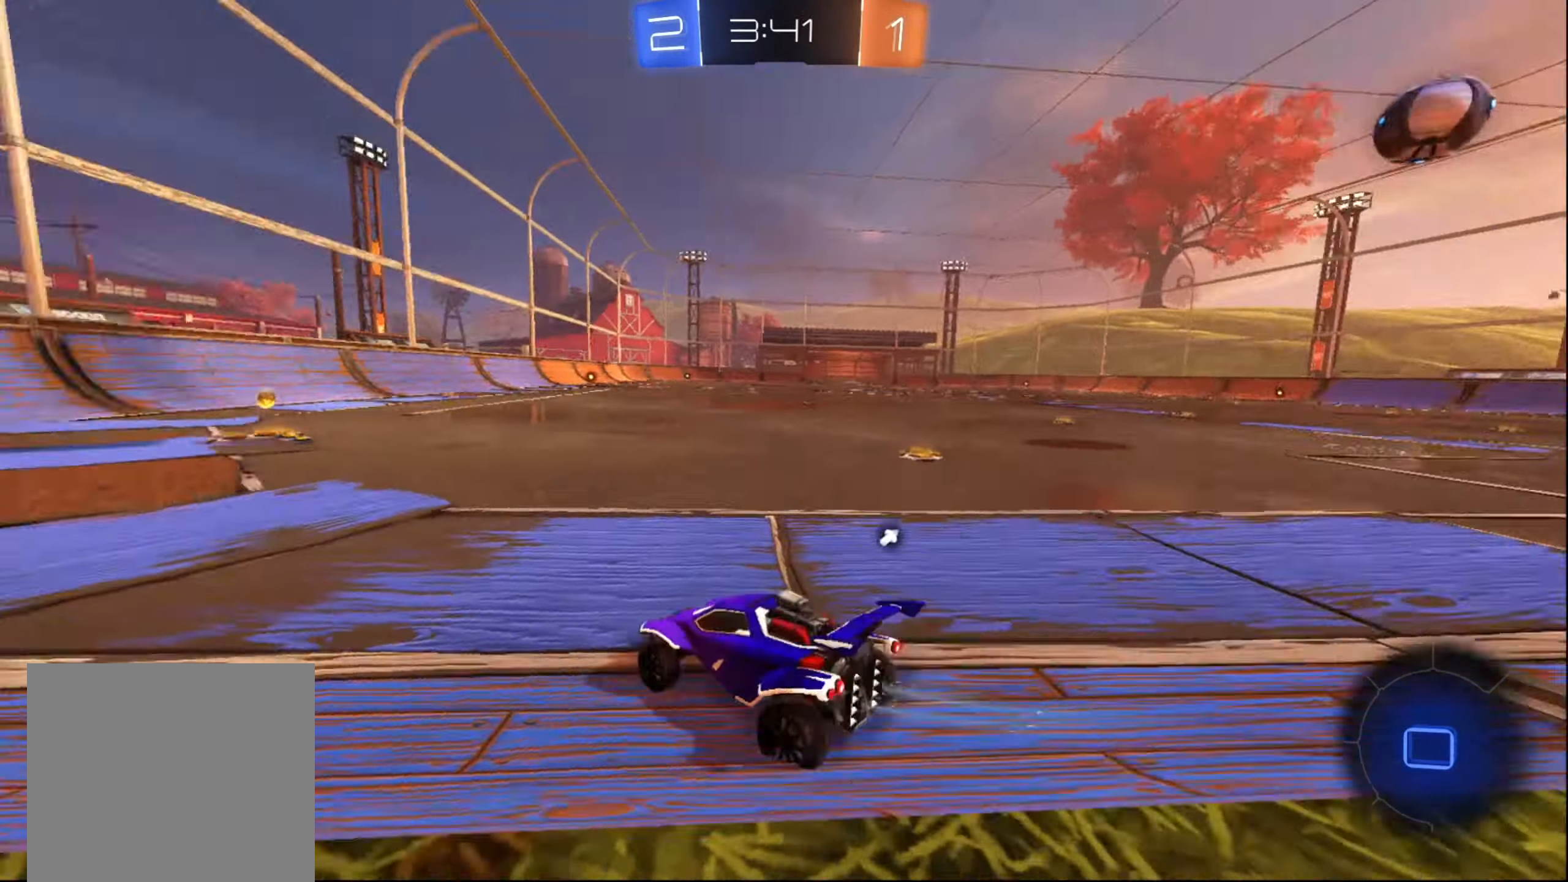
{"buttons": ["R2"], "left_stick": "center", "right_stick": "center", "events": [[150, "left_stick", "down-left"], [300, "Y", "down"], [350, "left_stick", "right"], [383, "Y", "up"], [467, "left_stick", "center"]]}
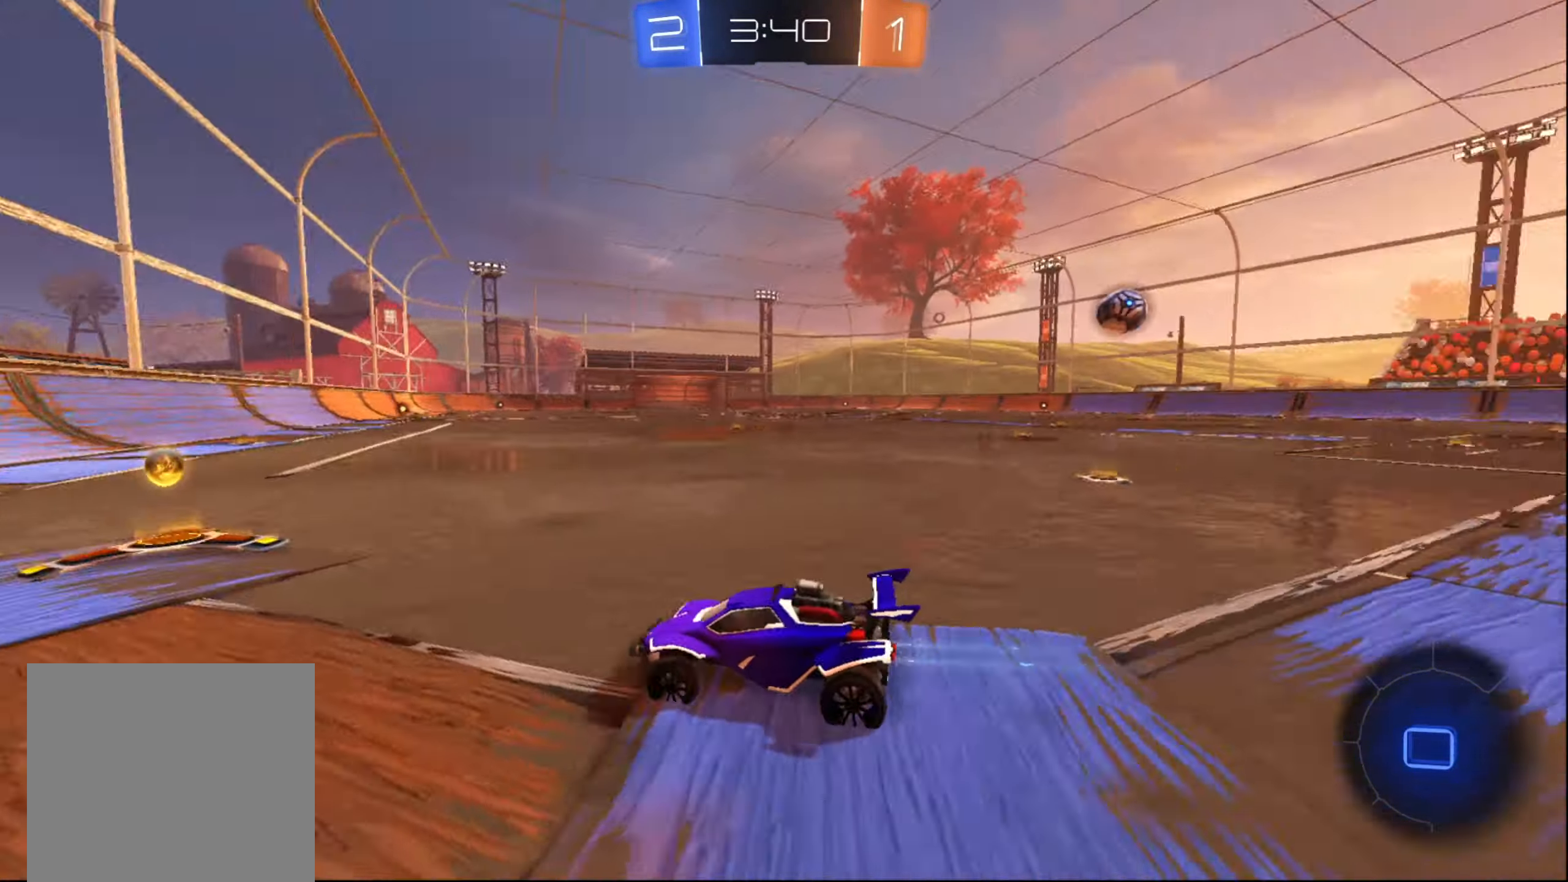
{"buttons": ["B", "R2"], "left_stick": "right", "right_stick": "center", "events": [[183, "left_stick", "right"], [300, "X", "down"], [350, "X", "up"], [417, "B", "down"]]}
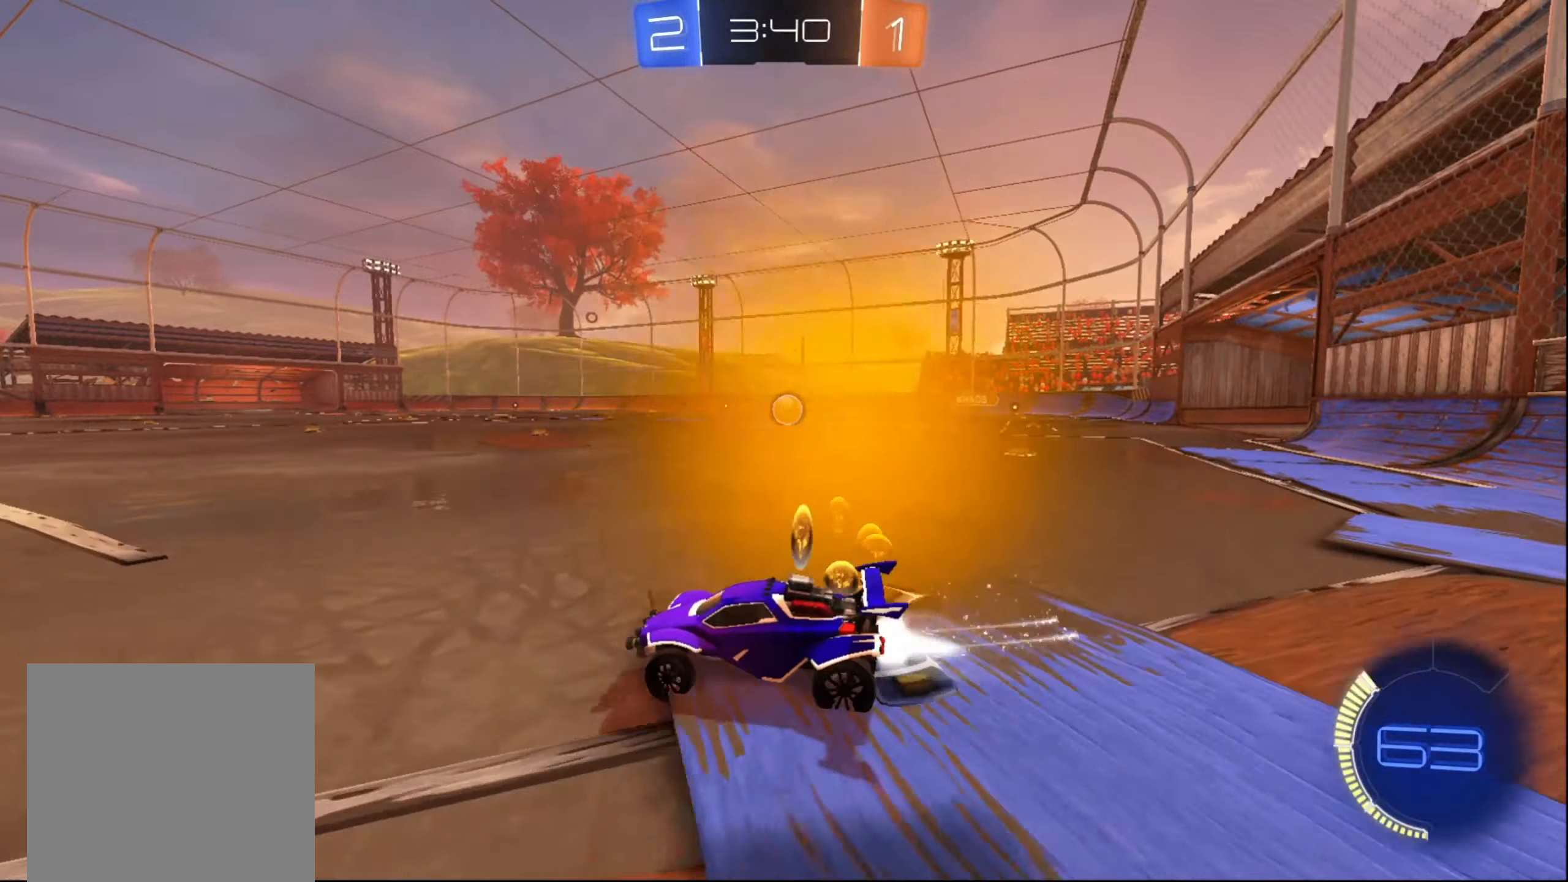
{"buttons": ["B", "R2"], "left_stick": "right", "right_stick": "center", "events": []}
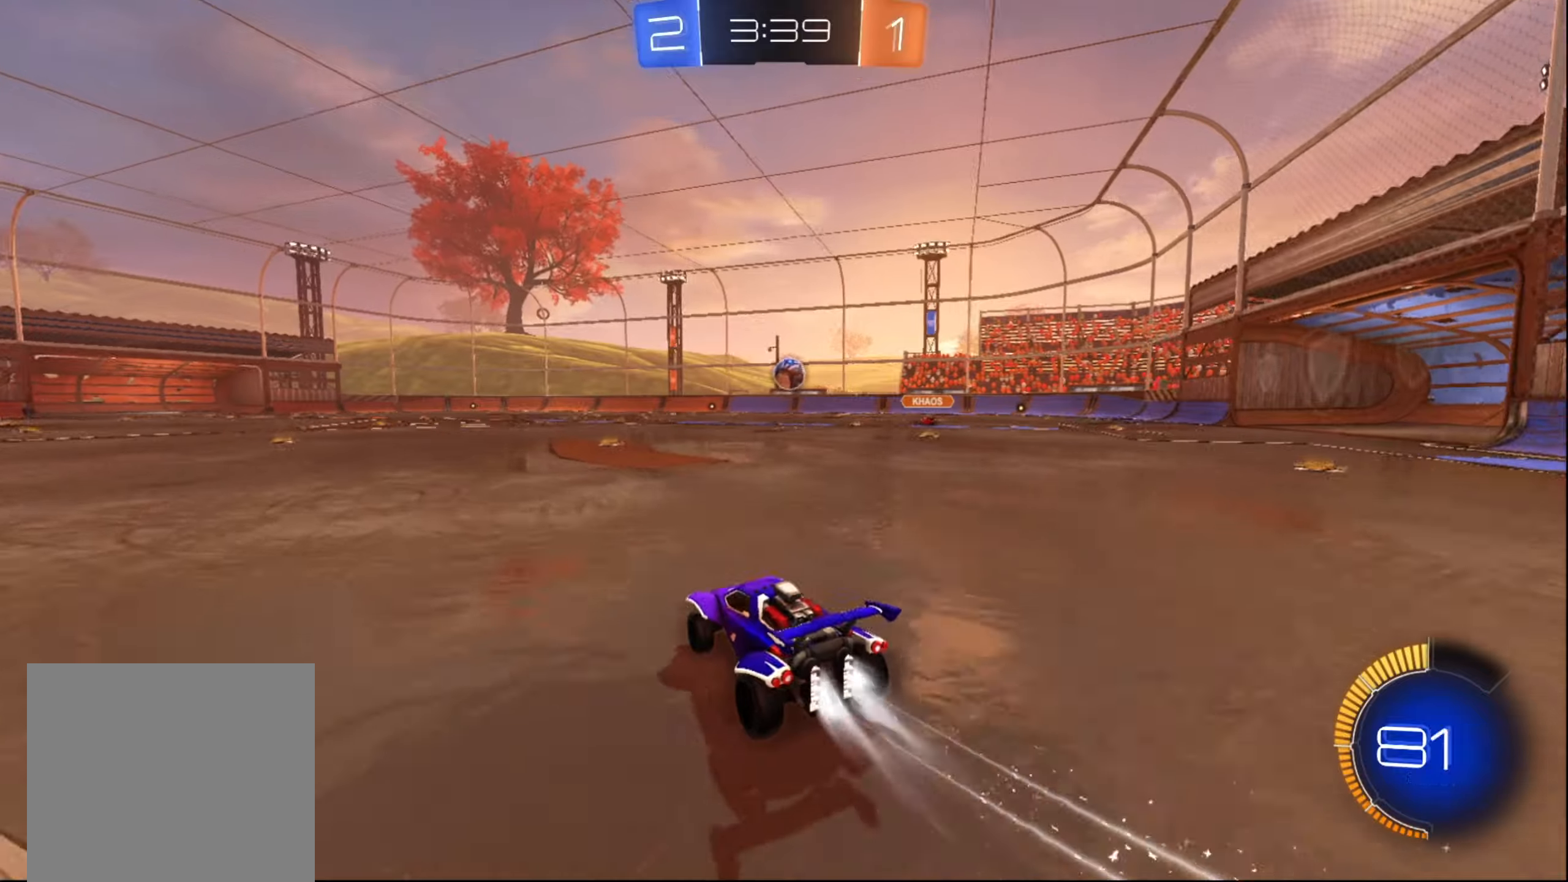
{"buttons": ["B", "R2"], "left_stick": "center", "right_stick": "center", "events": [[50, "left_stick", "center"], [384, "left_stick", "right"], [500, "left_stick", "center"]]}
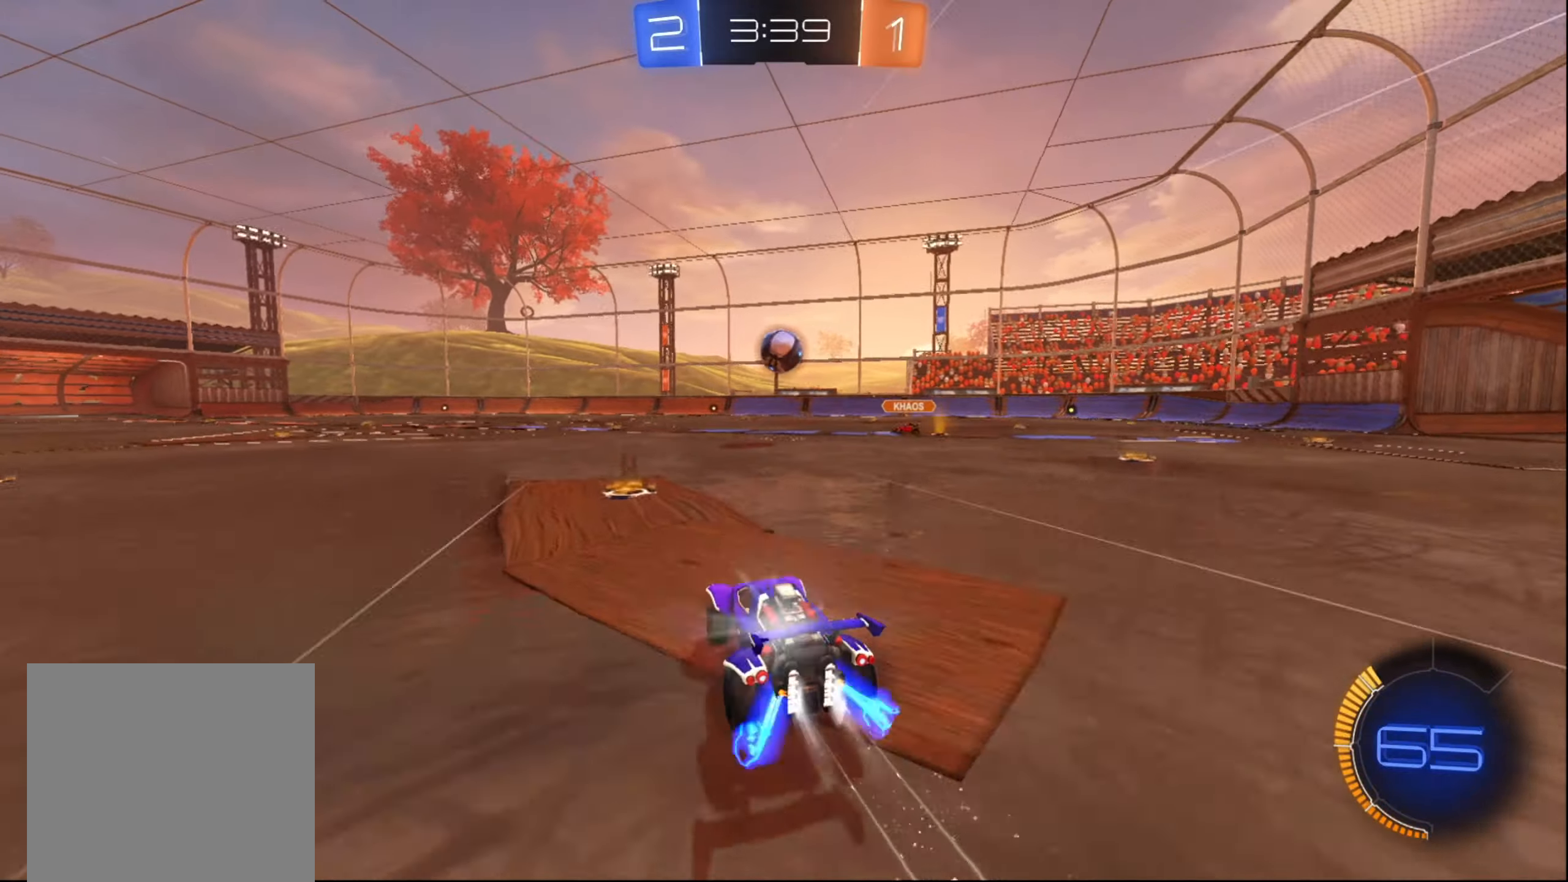
{"buttons": ["L2"], "left_stick": "down-left", "right_stick": "center", "events": [[34, "left_stick", "right"], [50, "left_stick", "down-left"], [67, "L2", "down"], [84, "B", "up"], [100, "R2", "up"], [334, "left_stick", "right"], [450, "left_stick", "center"], [500, "left_stick", "down-left"]]}
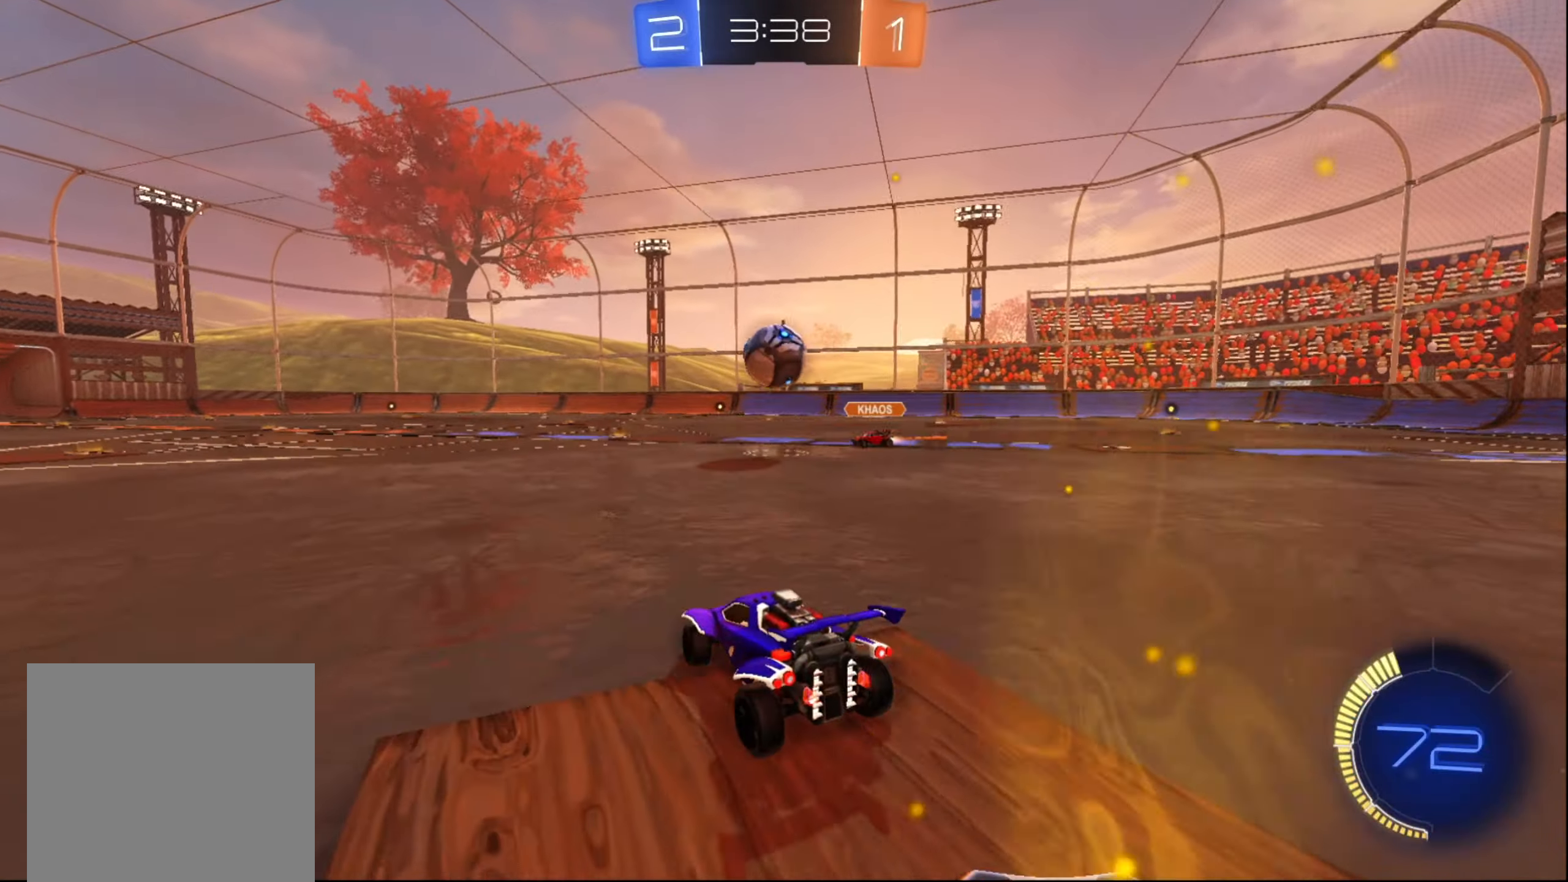
{"buttons": ["B", "R2"], "left_stick": "down-left", "right_stick": "center", "events": [[17, "L2", "up"], [117, "R2", "down"], [200, "B", "down"]]}
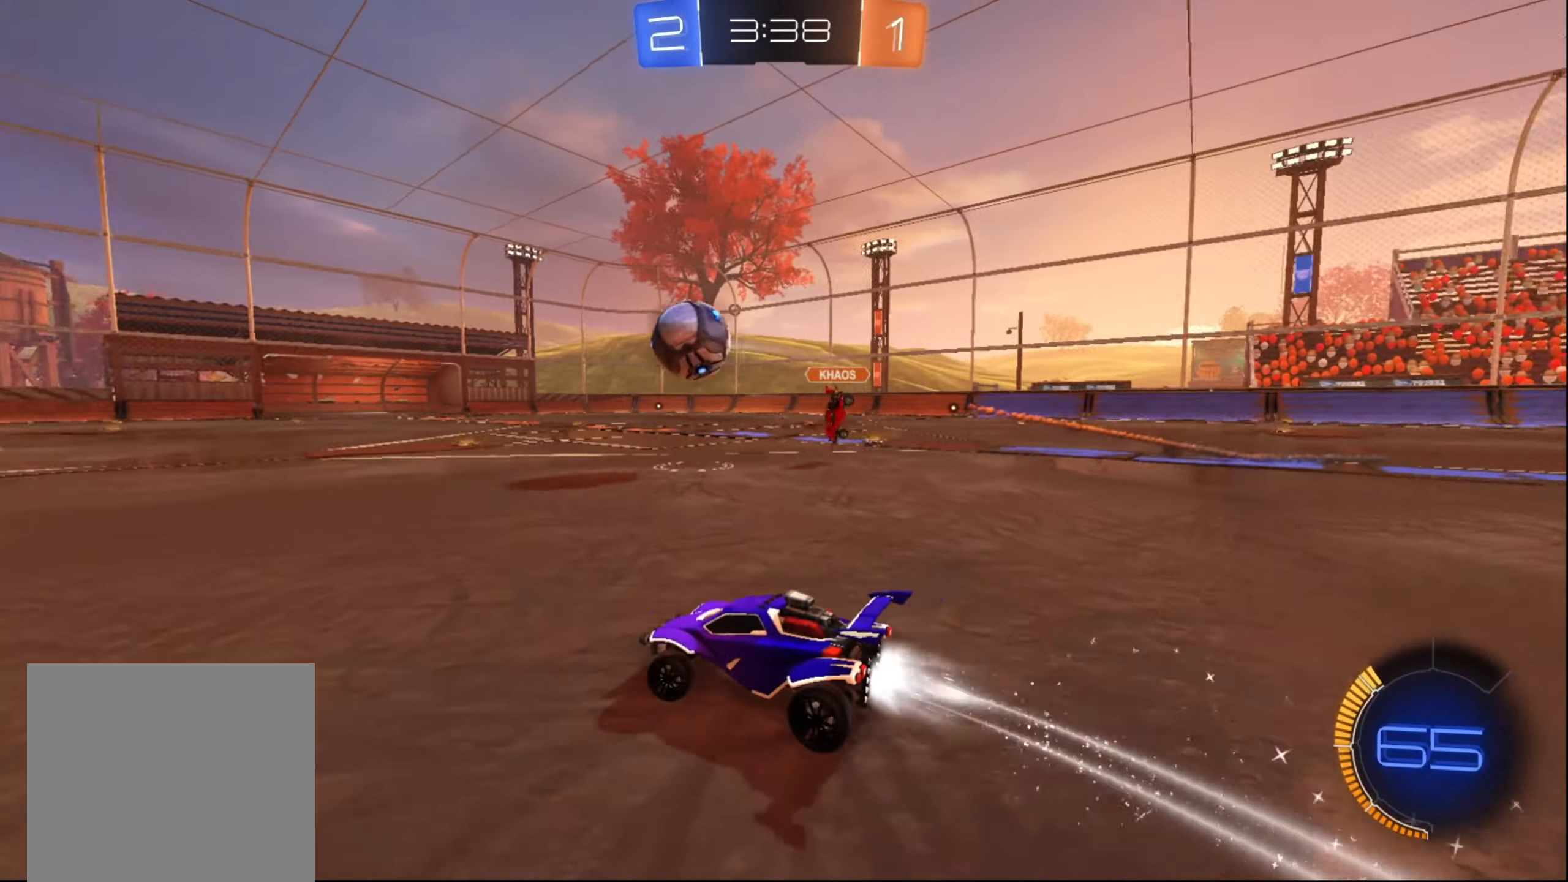
{"buttons": ["B", "R2"], "left_stick": "center", "right_stick": "center", "events": [[384, "left_stick", "center"]]}
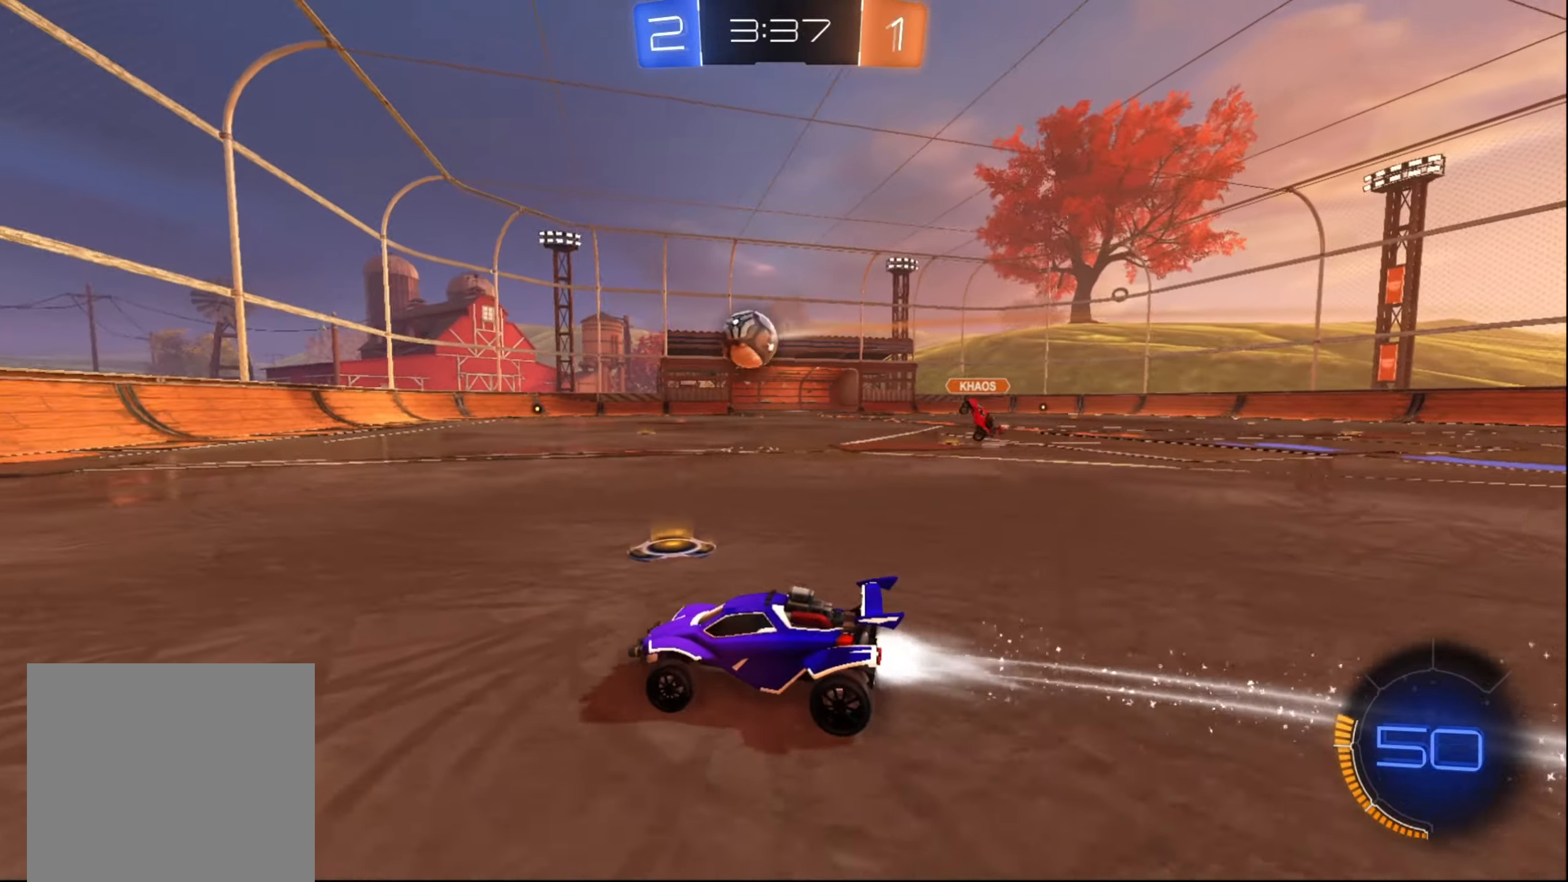
{"buttons": ["B", "R2"], "left_stick": "center", "right_stick": "center", "events": [[217, "left_stick", "right"], [334, "left_stick", "center"]]}
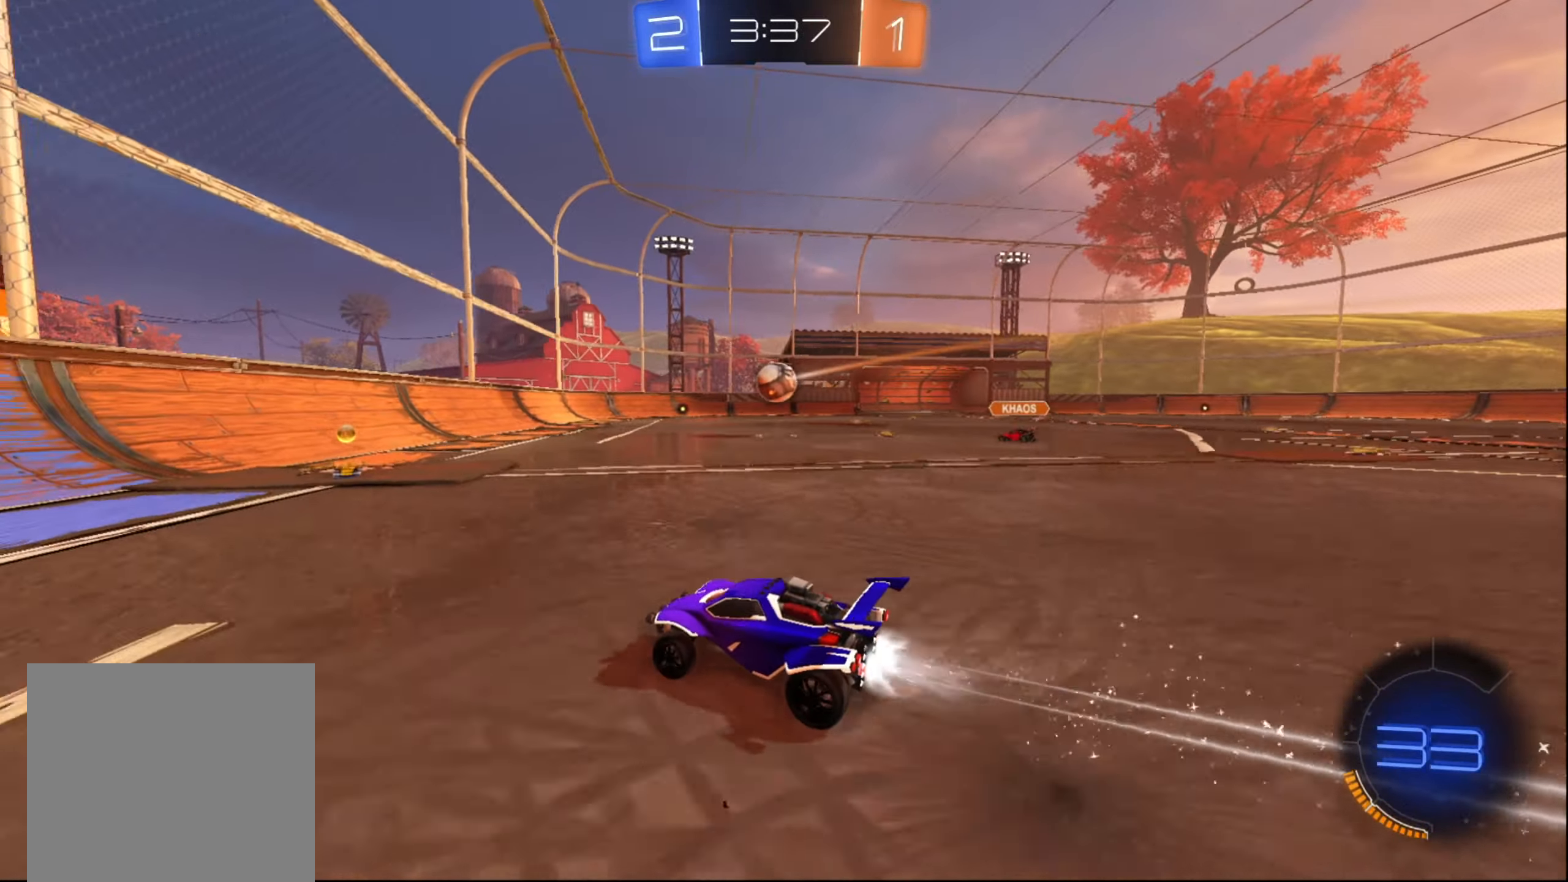
{"buttons": ["R2"], "left_stick": "up-right", "right_stick": "center", "events": [[50, "left_stick", "up-right"], [267, "left_stick", "center"], [350, "left_stick", "up-right"], [400, "B", "up"]]}